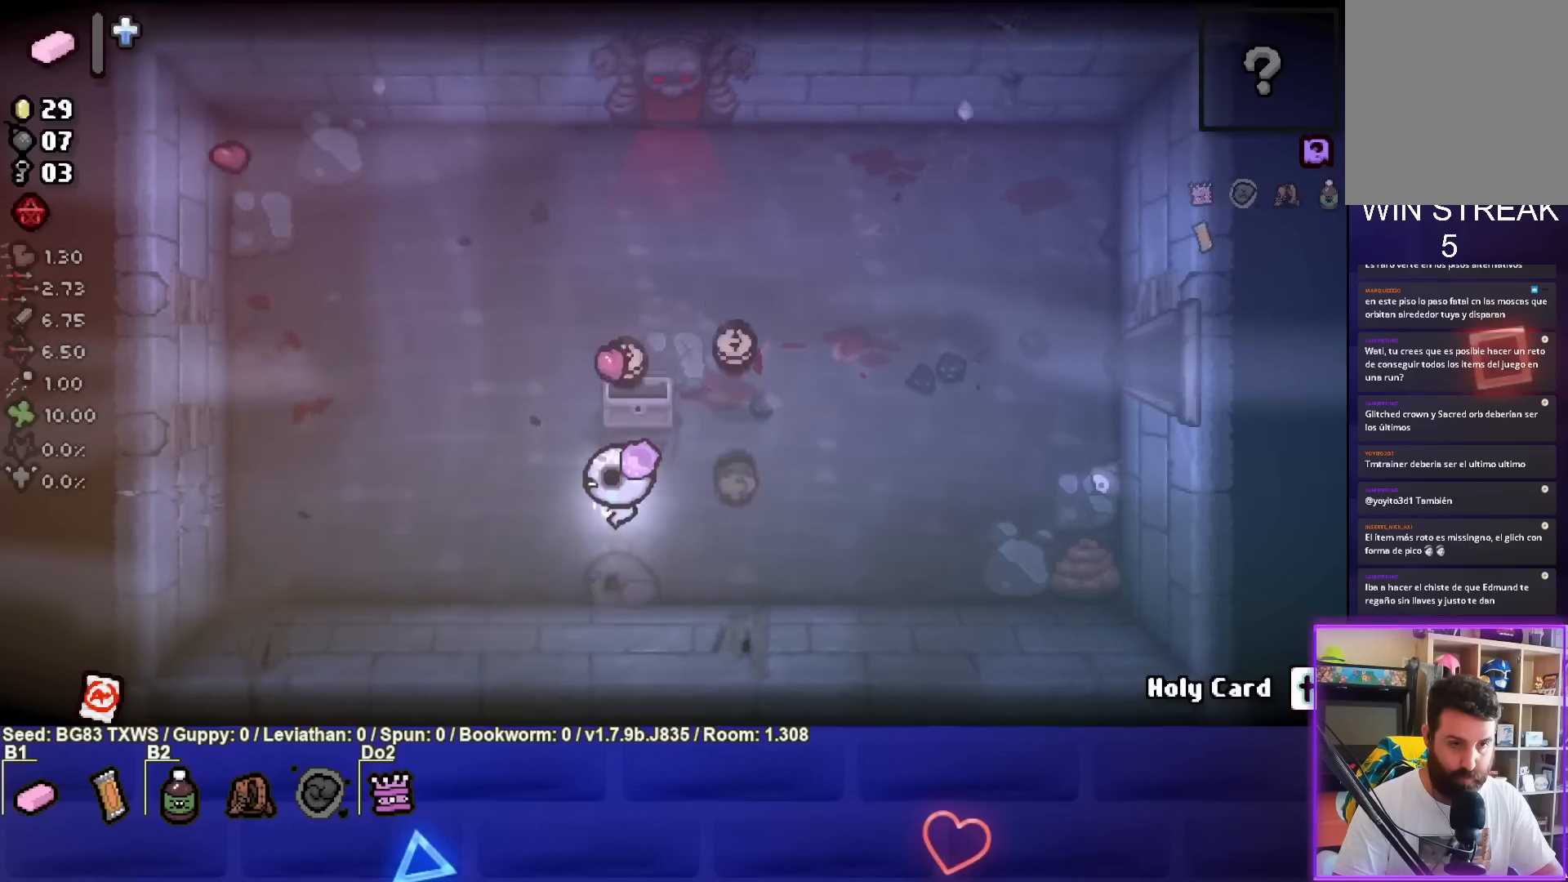
Gameplay with a controller (PlayStation layout); each line is a JSON object with the inputs held at the frame after it. "events" lists button and stick changes between this image and that frame as [ms after this image, input, new state], when the widget could be followed in between. Not read: right_stick.
{"buttons": [], "left_stick": "up", "events": [[83, "left_stick", "center"], [300, "left_stick", "up-left"], [500, "left_stick", "up"]]}
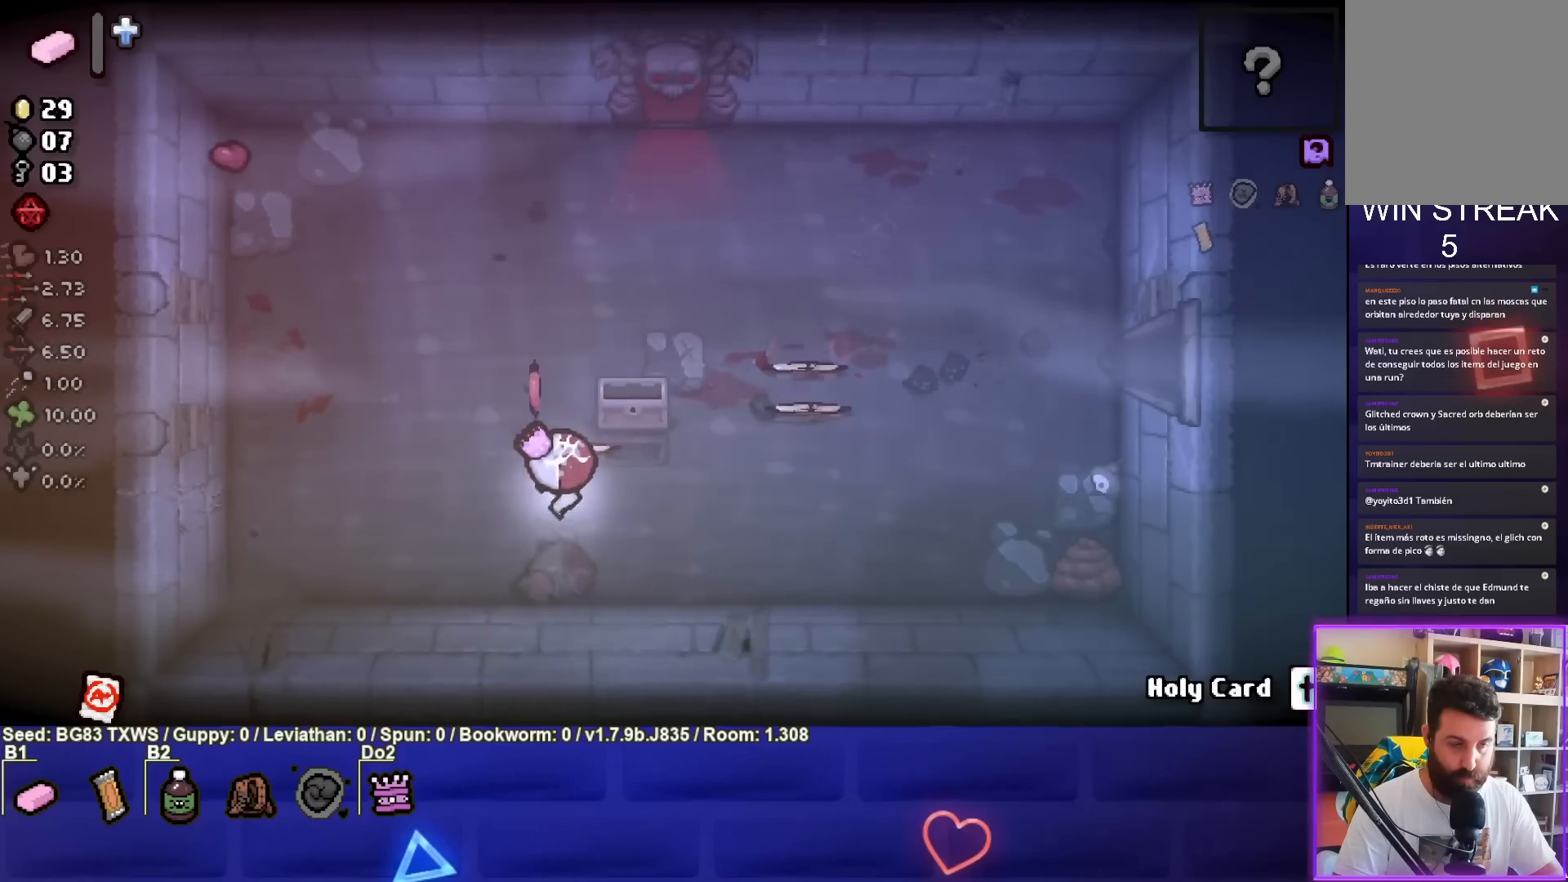
{"buttons": [], "left_stick": "right", "events": [[217, "left_stick", "up-right"], [367, "left_stick", "right"]]}
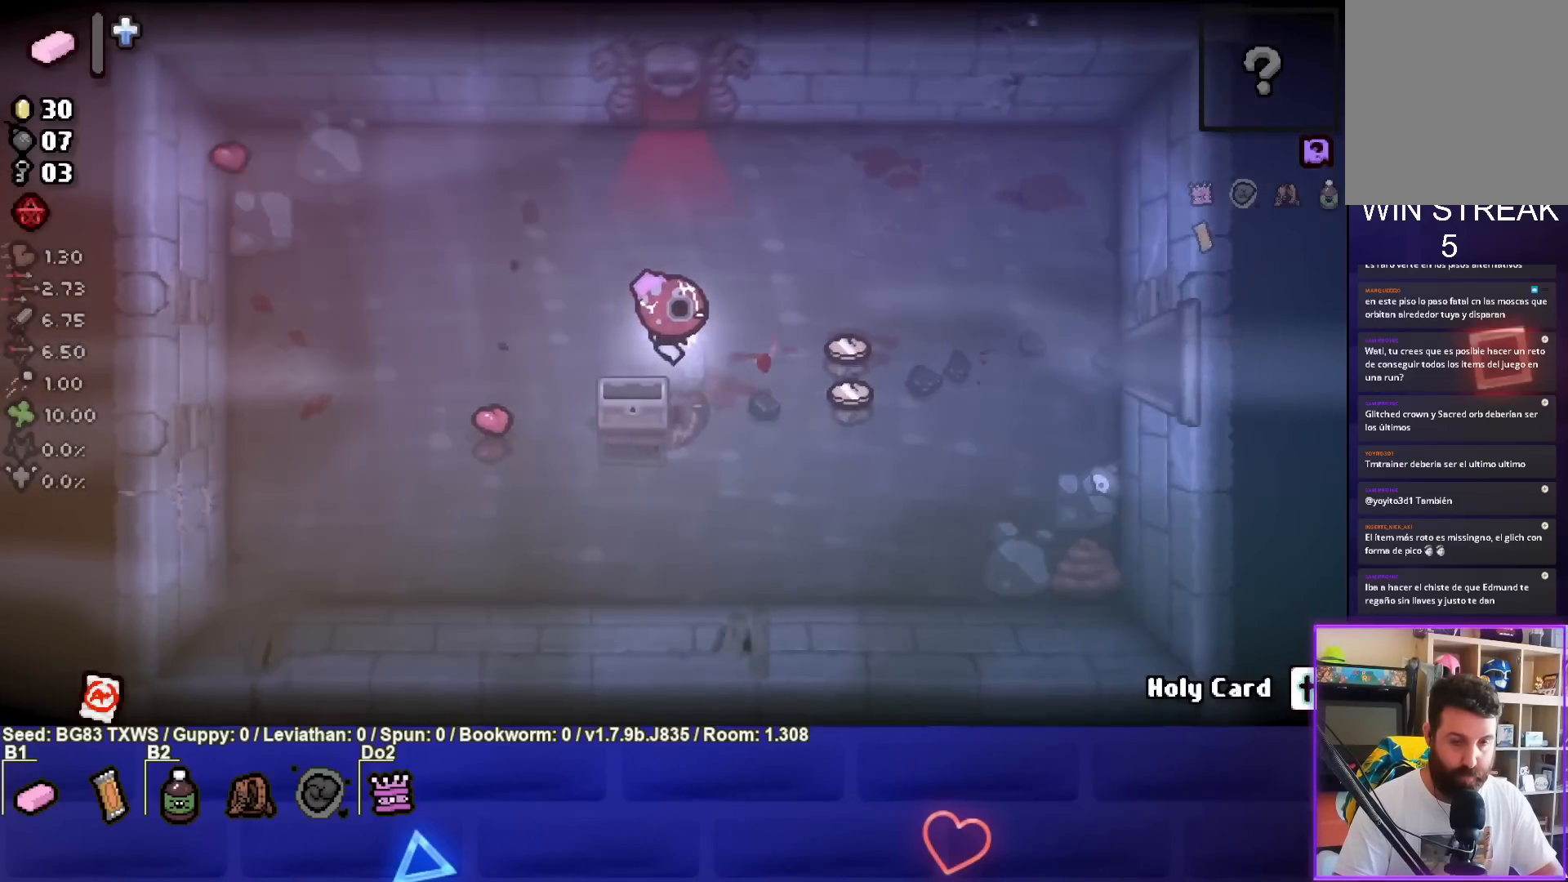
{"buttons": [], "left_stick": "up", "events": [[350, "left_stick", "up"]]}
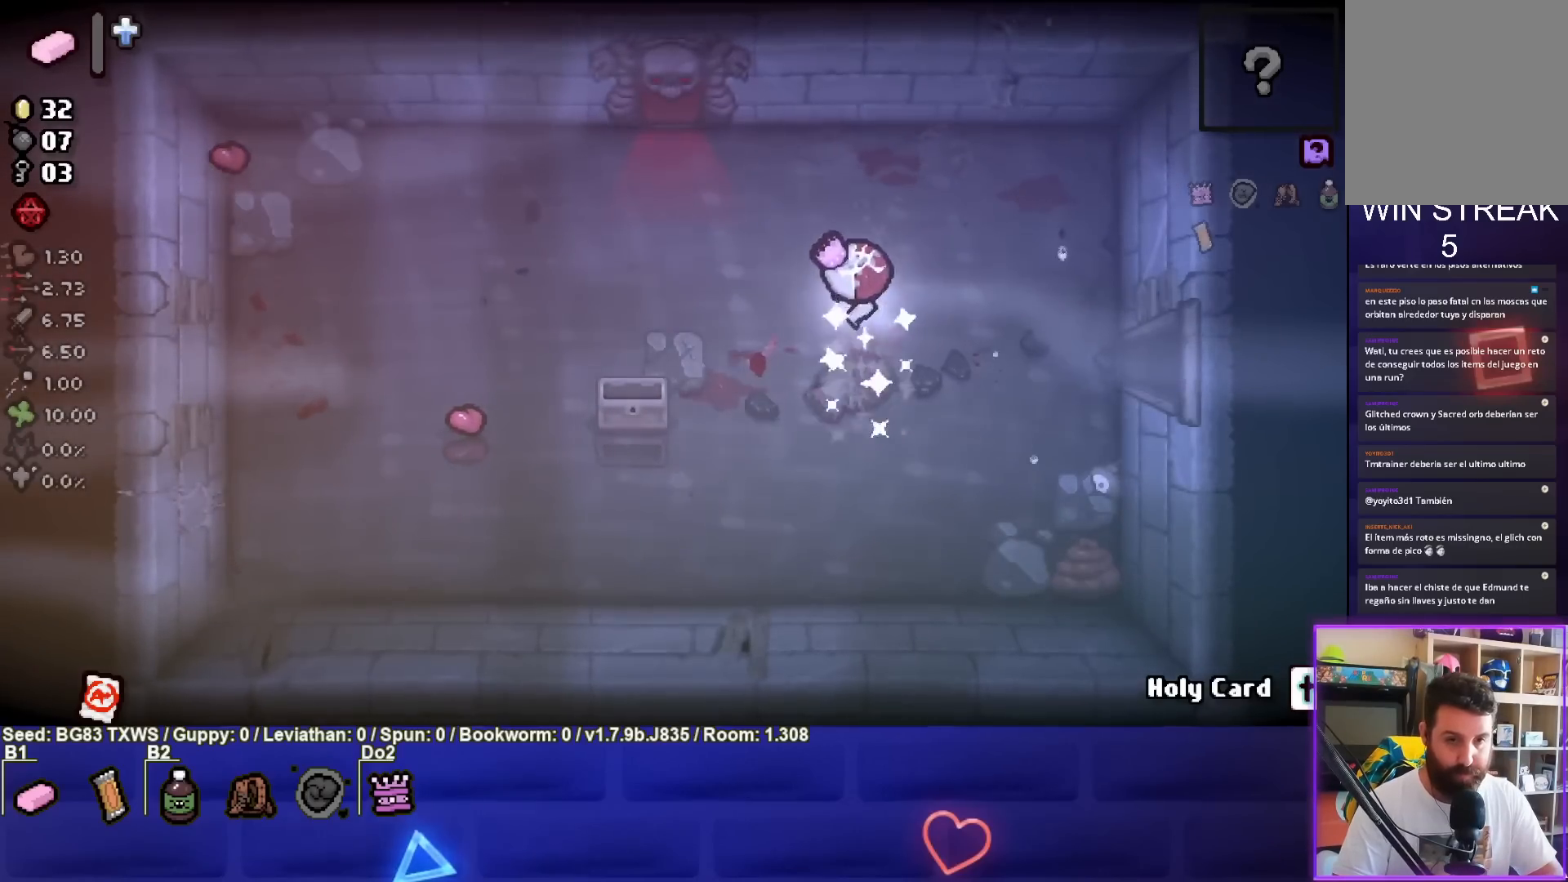
{"buttons": [], "left_stick": "up", "events": [[67, "left_stick", "up-left"], [500, "left_stick", "up"]]}
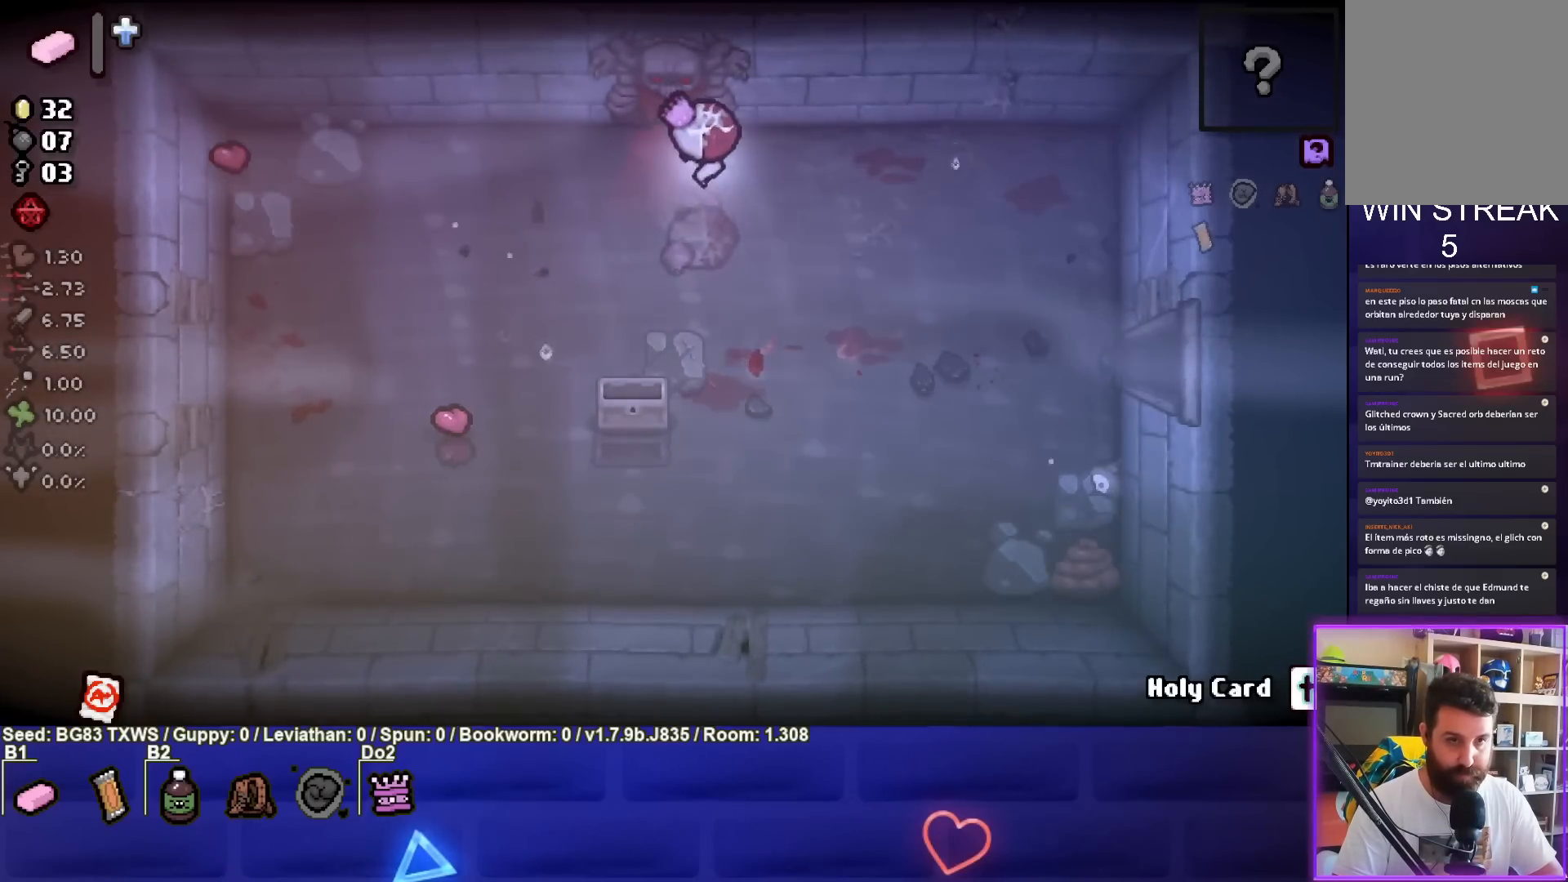
{"buttons": [], "left_stick": "center", "events": [[317, "left_stick", "center"]]}
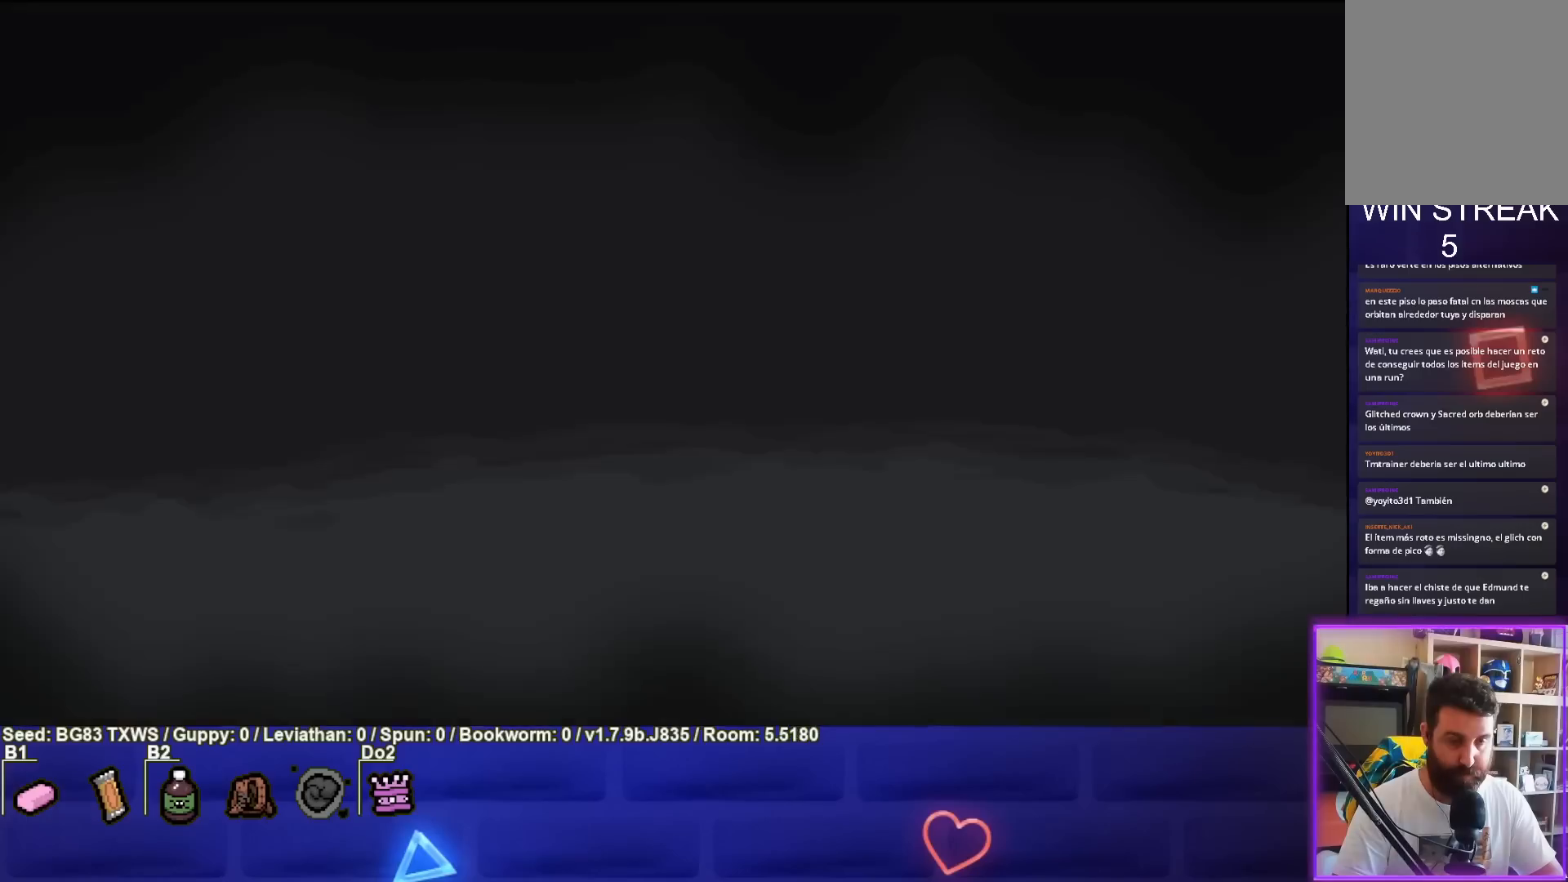
{"buttons": [], "left_stick": "center", "events": [[350, "CROSS", "down"], [433, "CROSS", "up"]]}
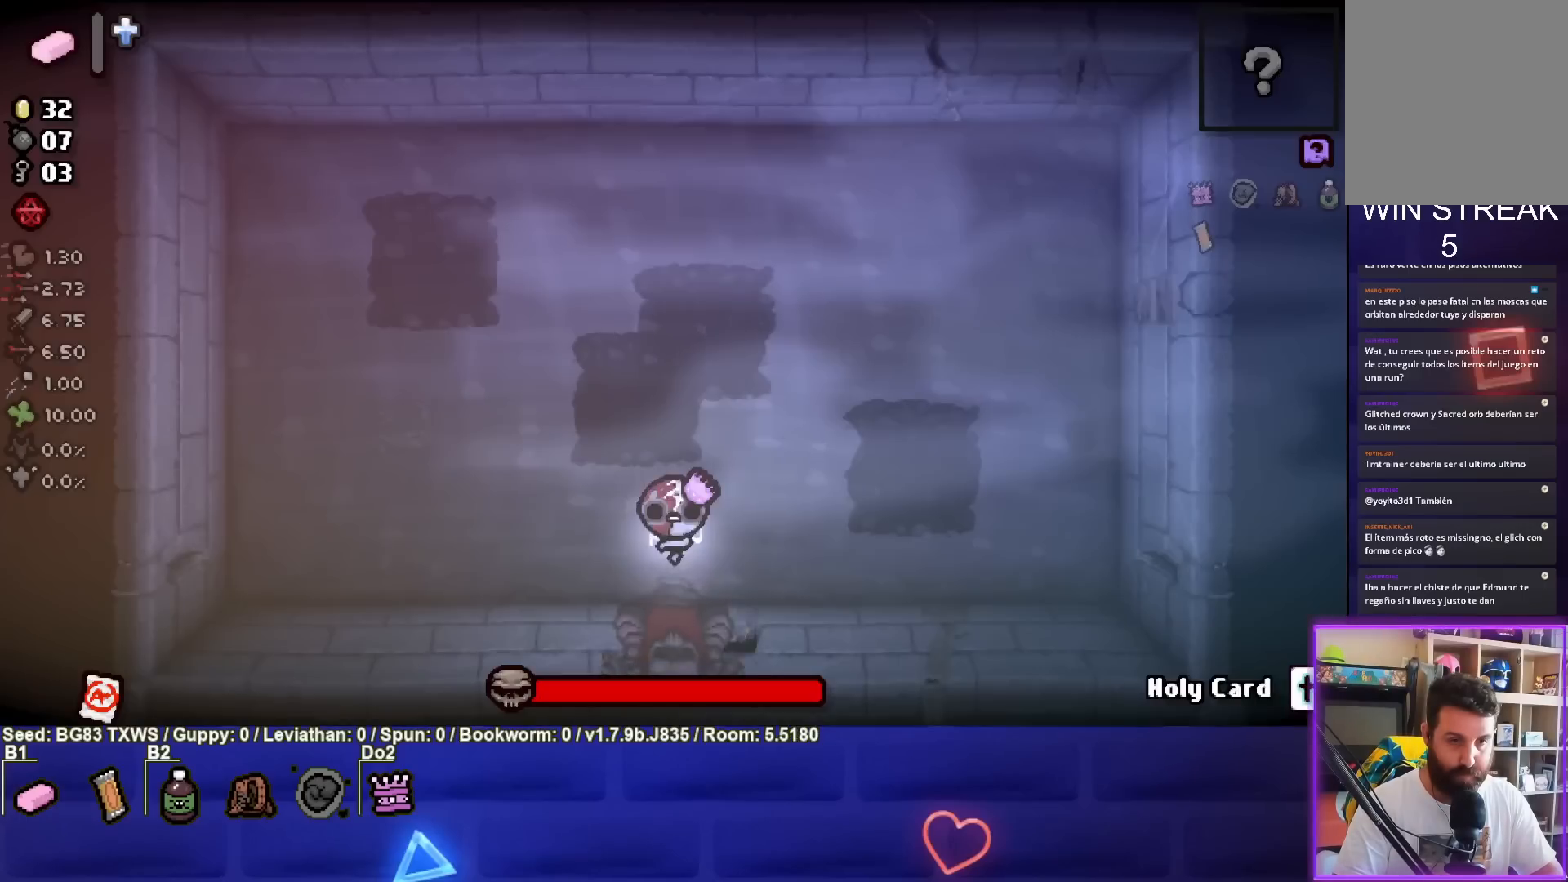
{"buttons": [], "left_stick": "left", "events": [[67, "TRIANGLE", "down"], [317, "left_stick", "right"], [367, "TRIANGLE", "up"], [417, "left_stick", "center"], [483, "left_stick", "left"]]}
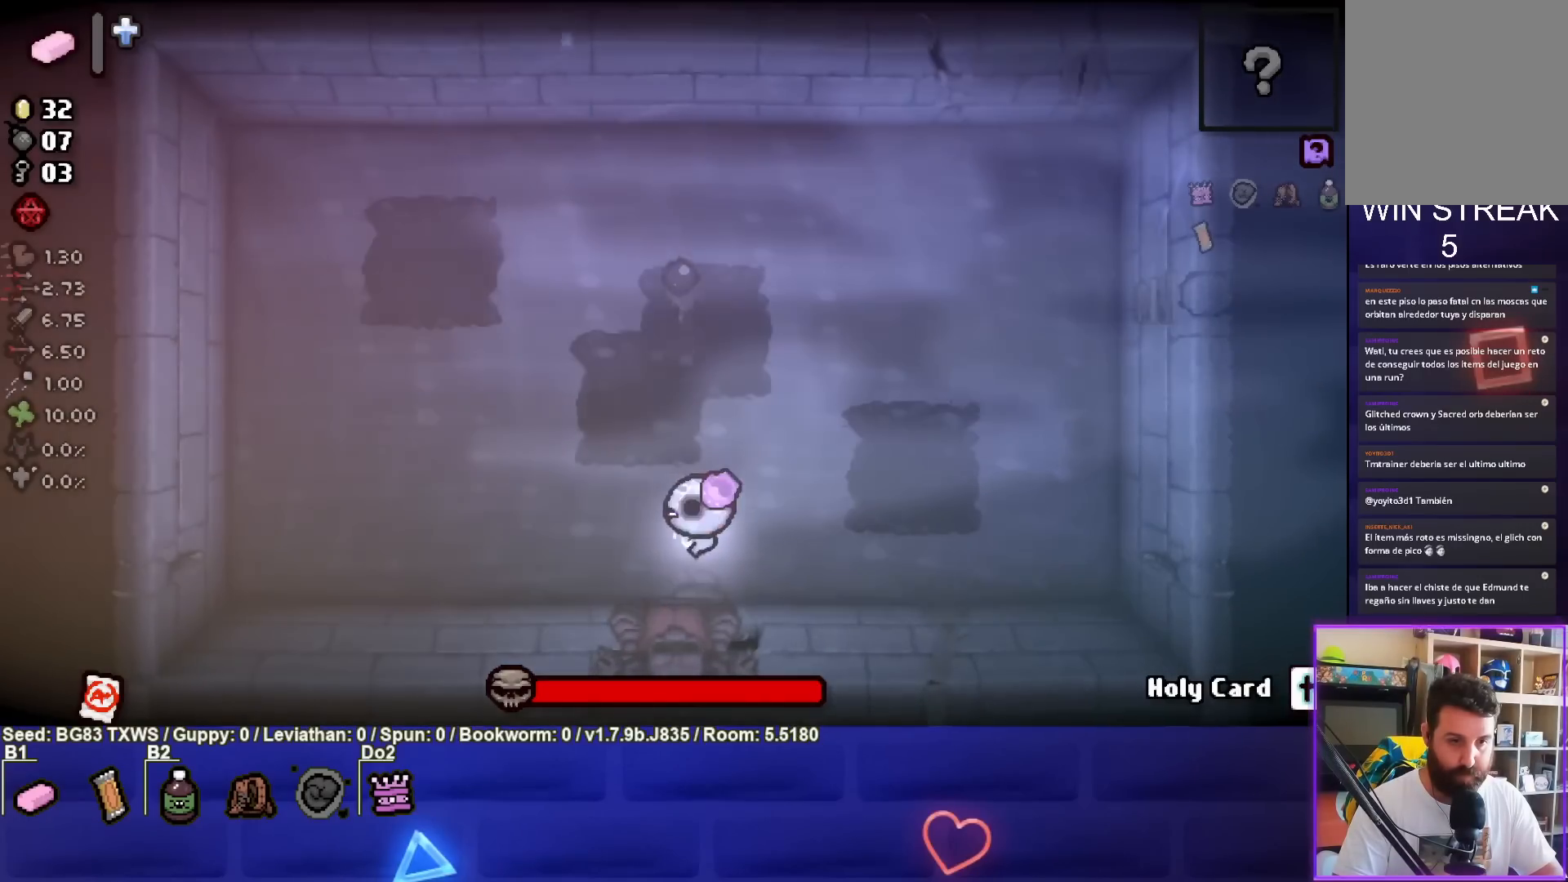
{"buttons": ["CIRCLE"], "left_stick": "left", "events": [[50, "CIRCLE", "down"]]}
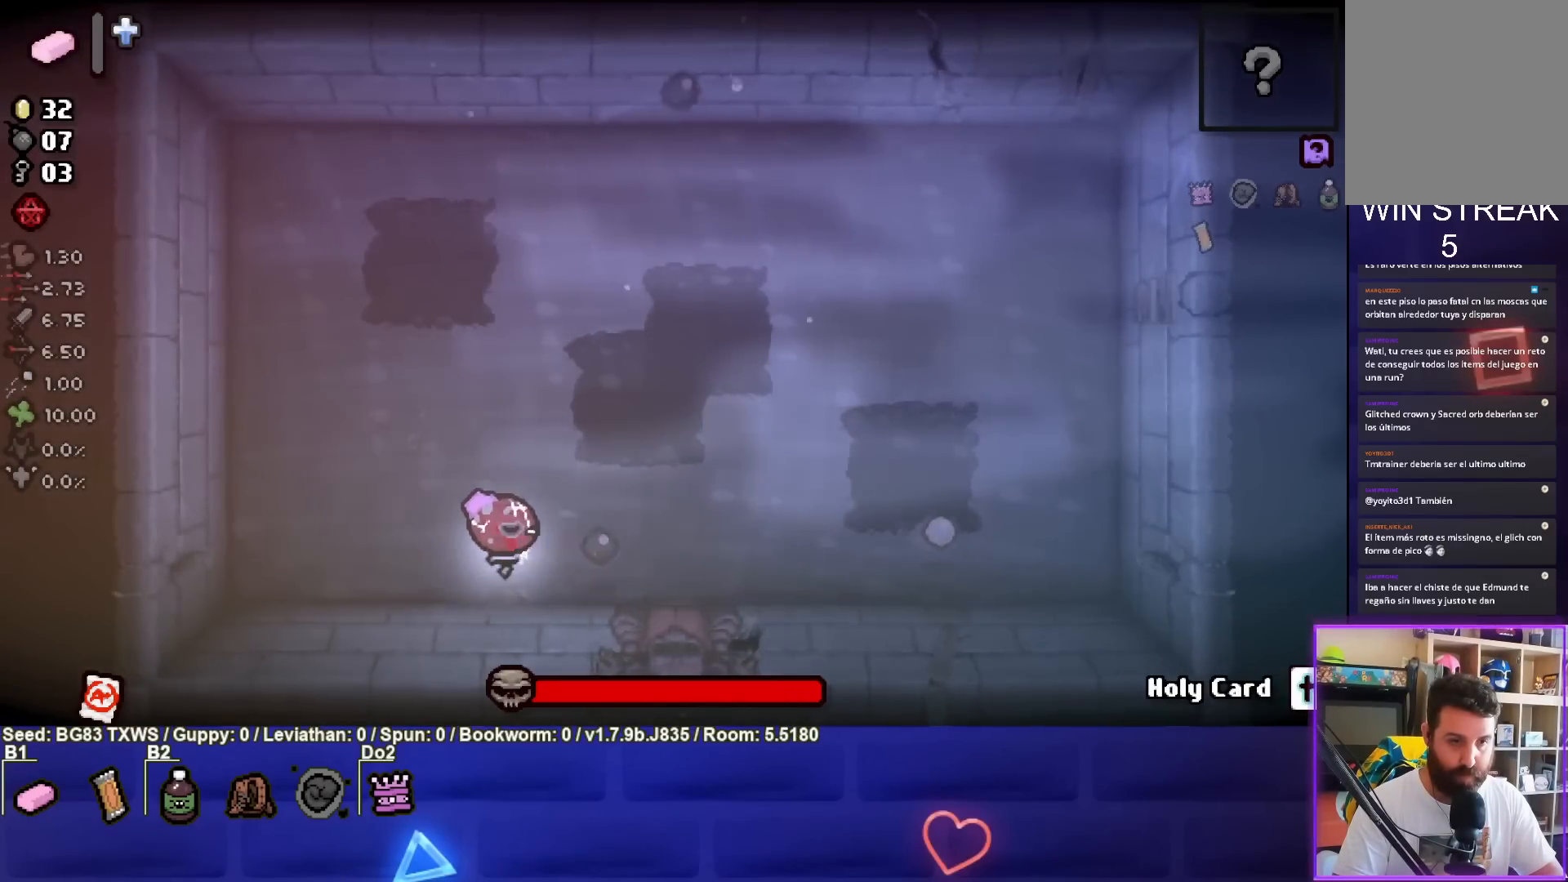
{"buttons": ["CIRCLE"], "left_stick": "left", "events": [[333, "left_stick", "center"], [433, "left_stick", "left"]]}
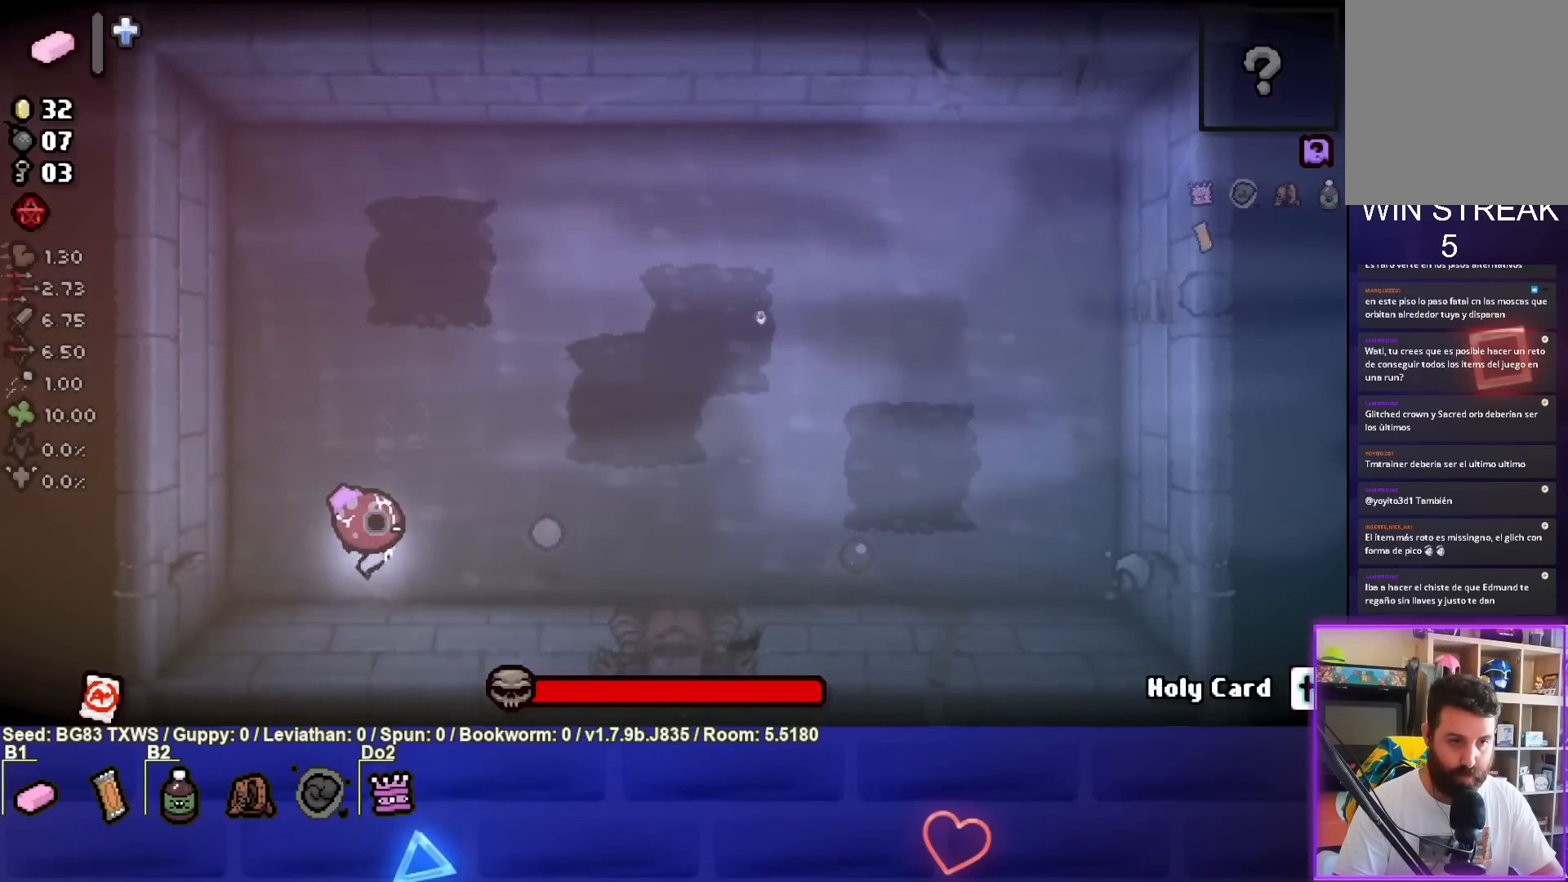
{"buttons": ["CIRCLE"], "left_stick": "up-left", "events": [[333, "left_stick", "center"], [433, "left_stick", "up-left"]]}
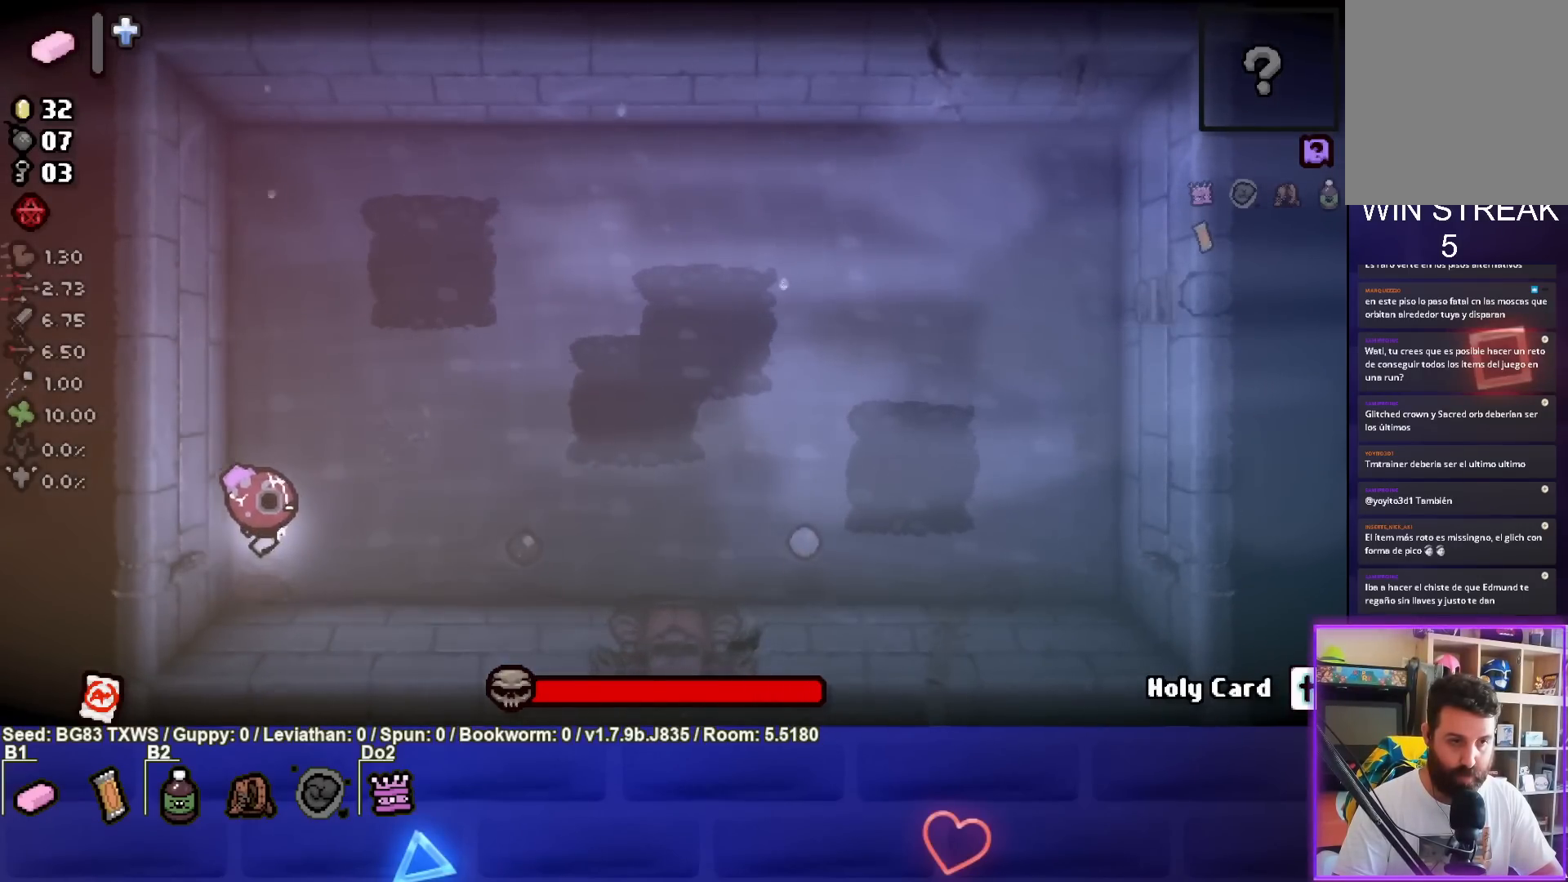
{"buttons": ["CIRCLE"], "left_stick": "up-left", "events": [[50, "left_stick", "center"], [200, "left_stick", "up-left"], [300, "left_stick", "center"], [400, "left_stick", "up-left"]]}
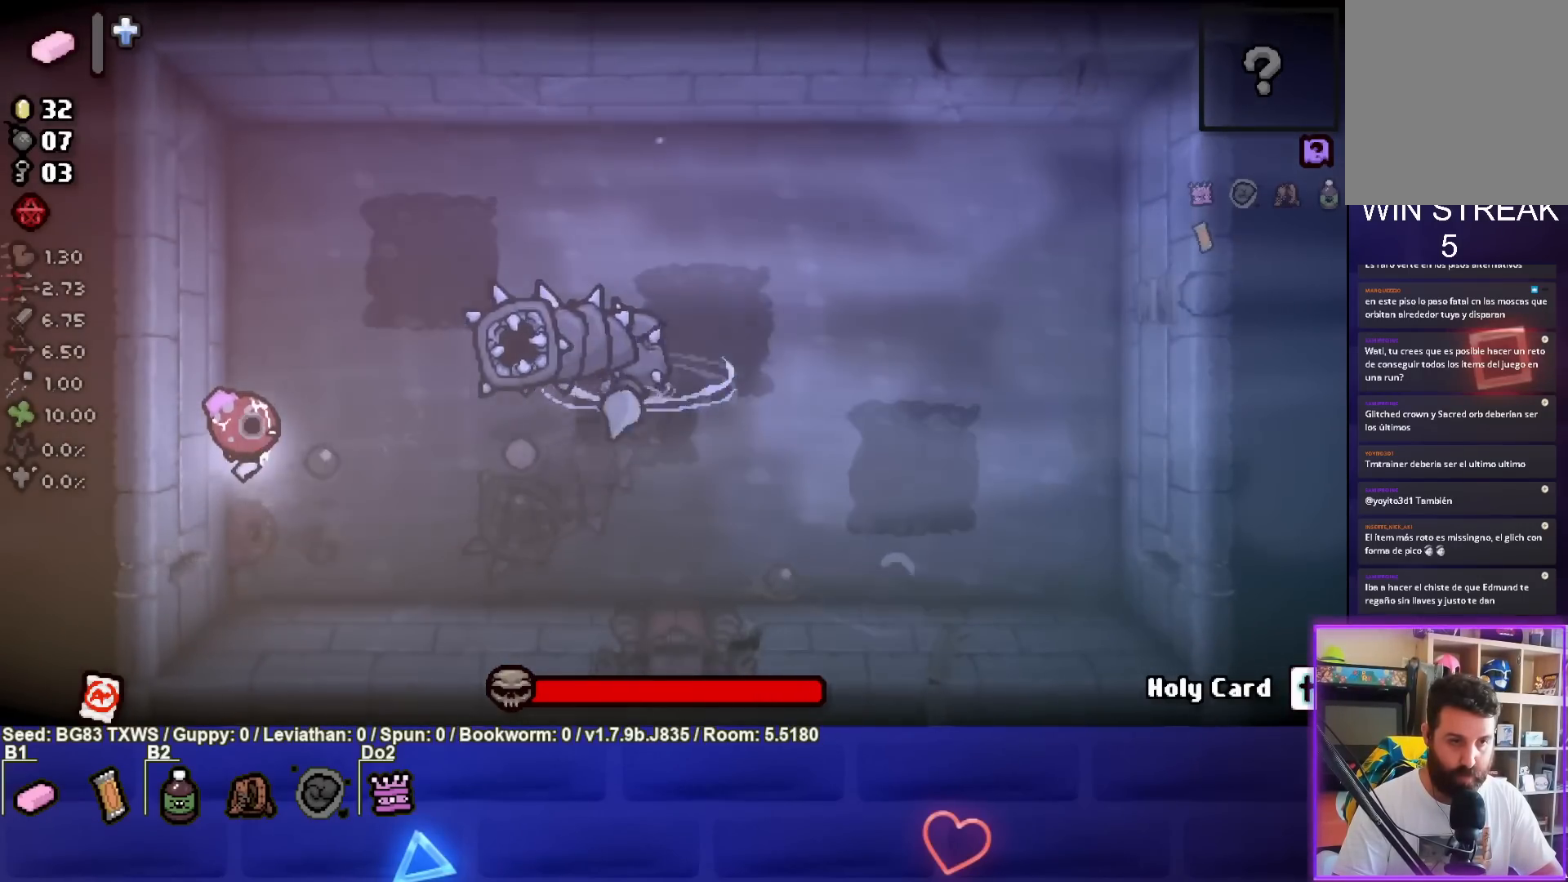
{"buttons": [], "left_stick": "up", "events": [[133, "CIRCLE", "up"], [133, "left_stick", "center"], [217, "left_stick", "up"]]}
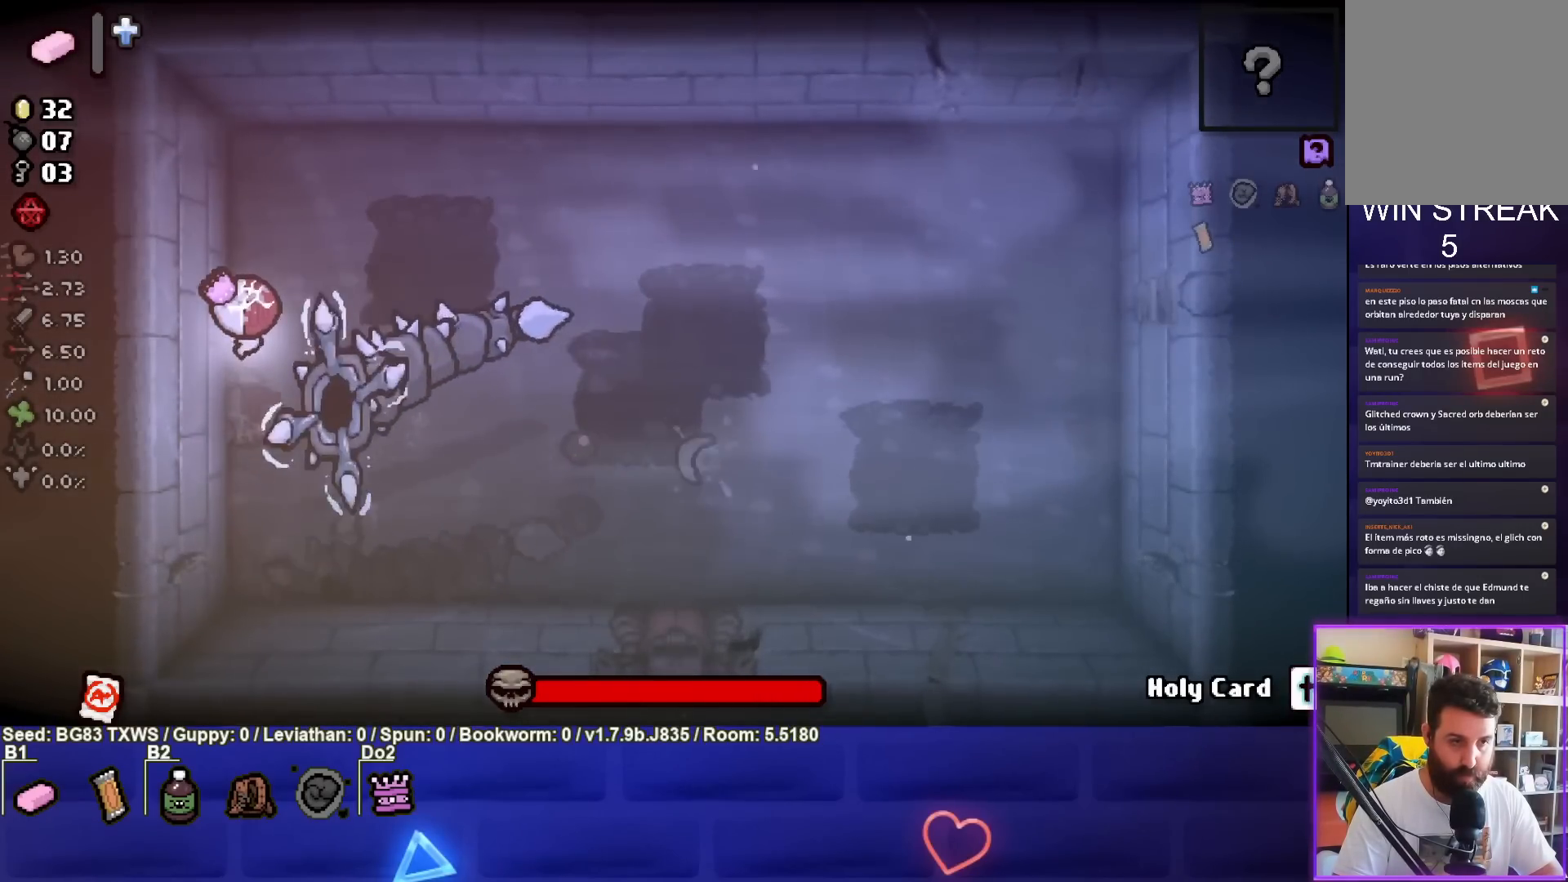
{"buttons": ["CROSS"], "left_stick": "up-right", "events": [[67, "CROSS", "down"], [350, "left_stick", "up-right"]]}
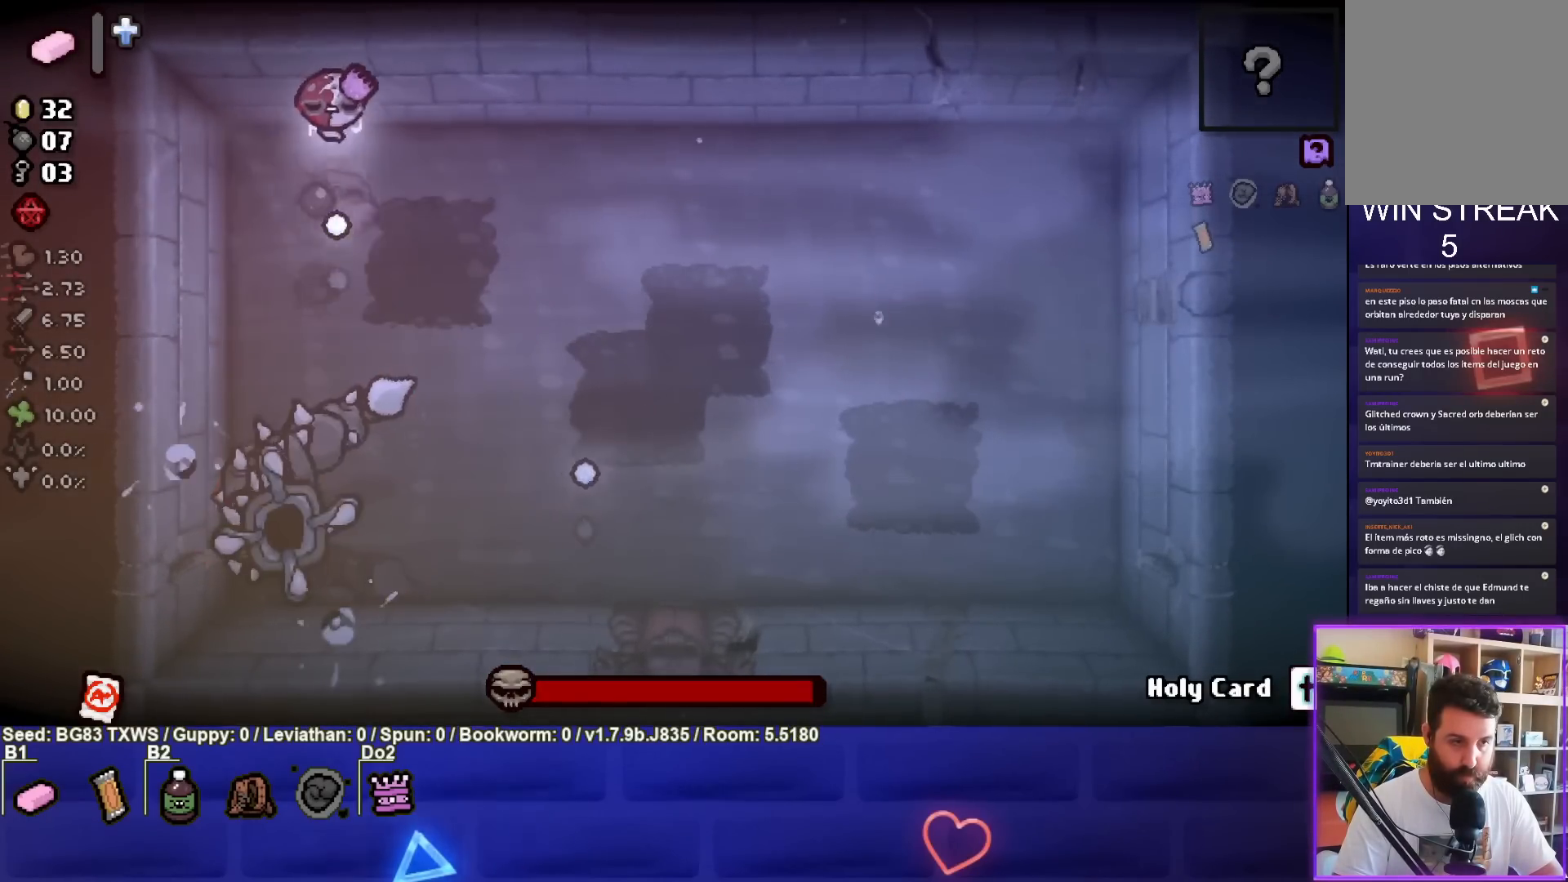
{"buttons": [], "left_stick": "down", "events": [[167, "left_stick", "down"], [233, "CROSS", "up"]]}
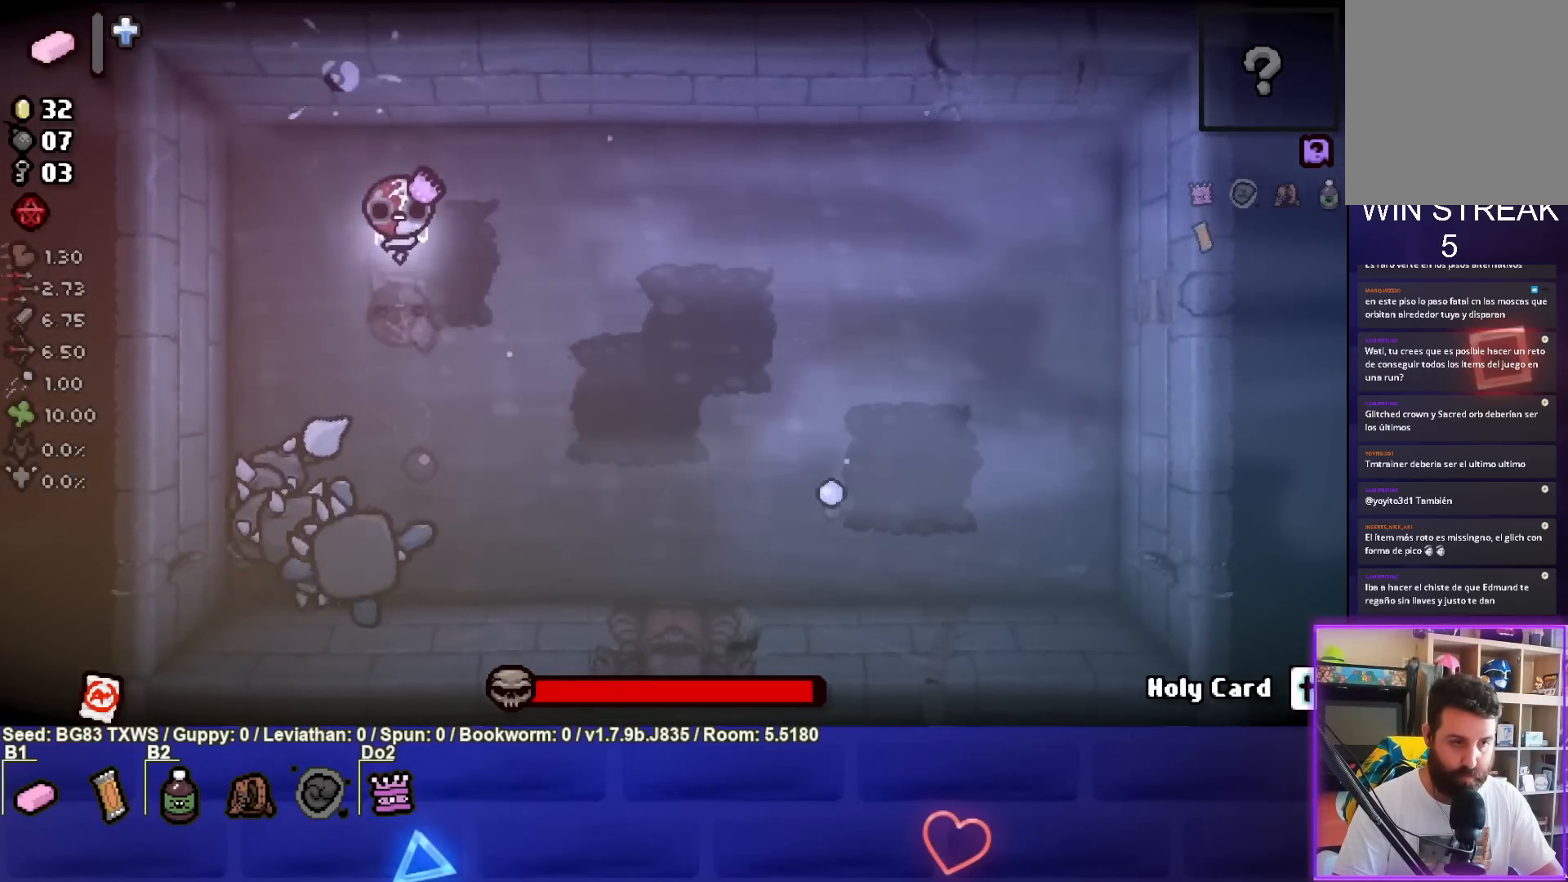
{"buttons": ["L1"], "left_stick": "up", "events": [[17, "left_stick", "center"], [150, "left_stick", "down"], [283, "left_stick", "center"], [333, "left_stick", "up"], [417, "L1", "down"]]}
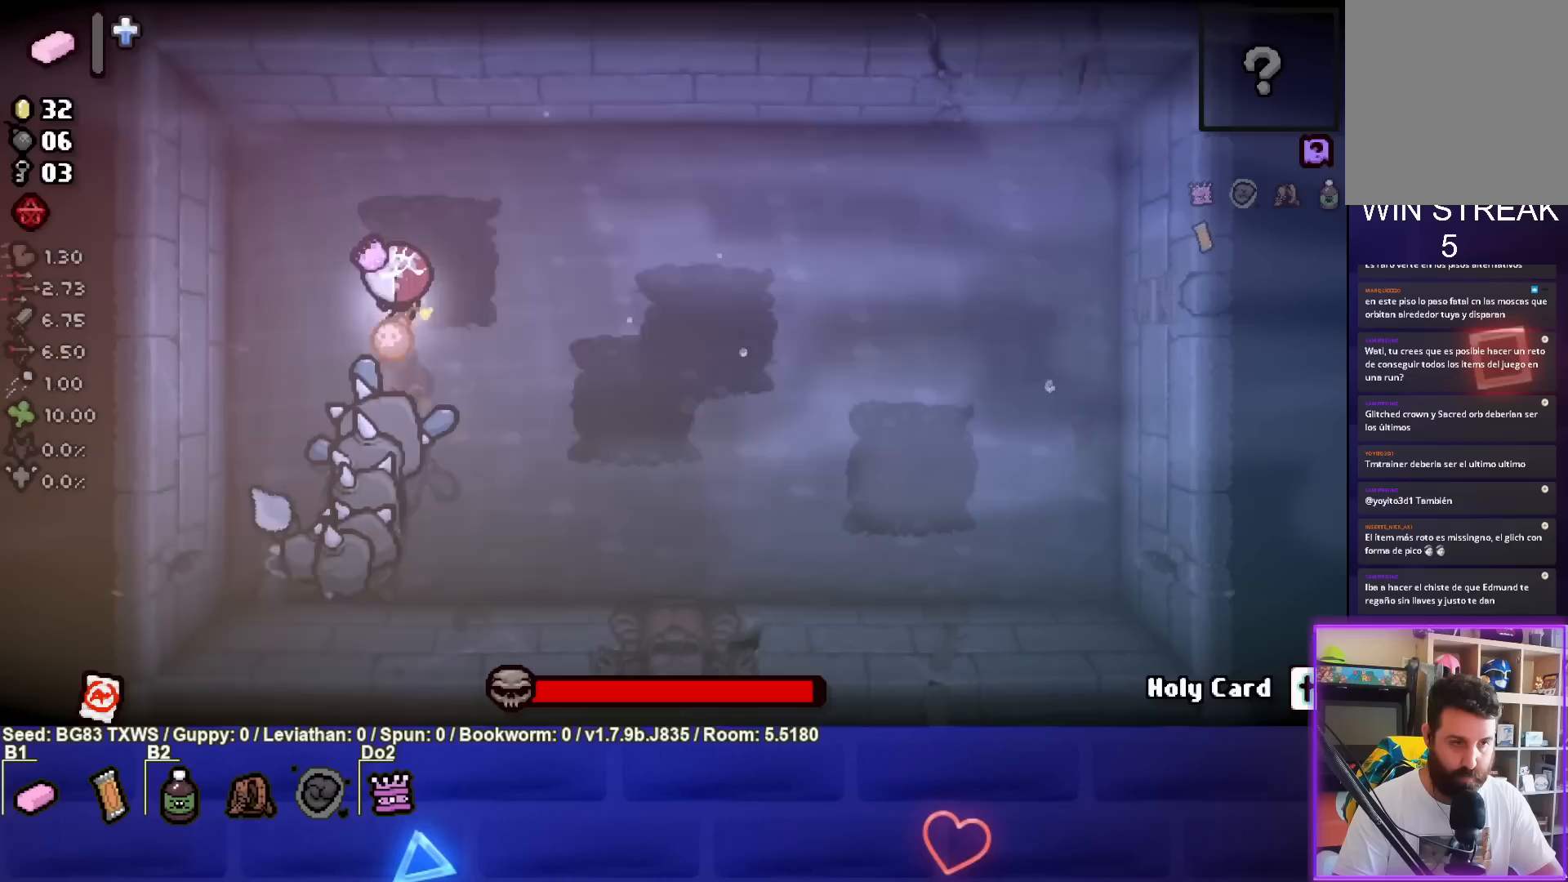
{"buttons": ["SQUARE"], "left_stick": "down-right", "events": [[33, "L1", "up"], [33, "left_stick", "up-right"], [150, "left_stick", "right"], [317, "left_stick", "down-right"], [467, "SQUARE", "down"]]}
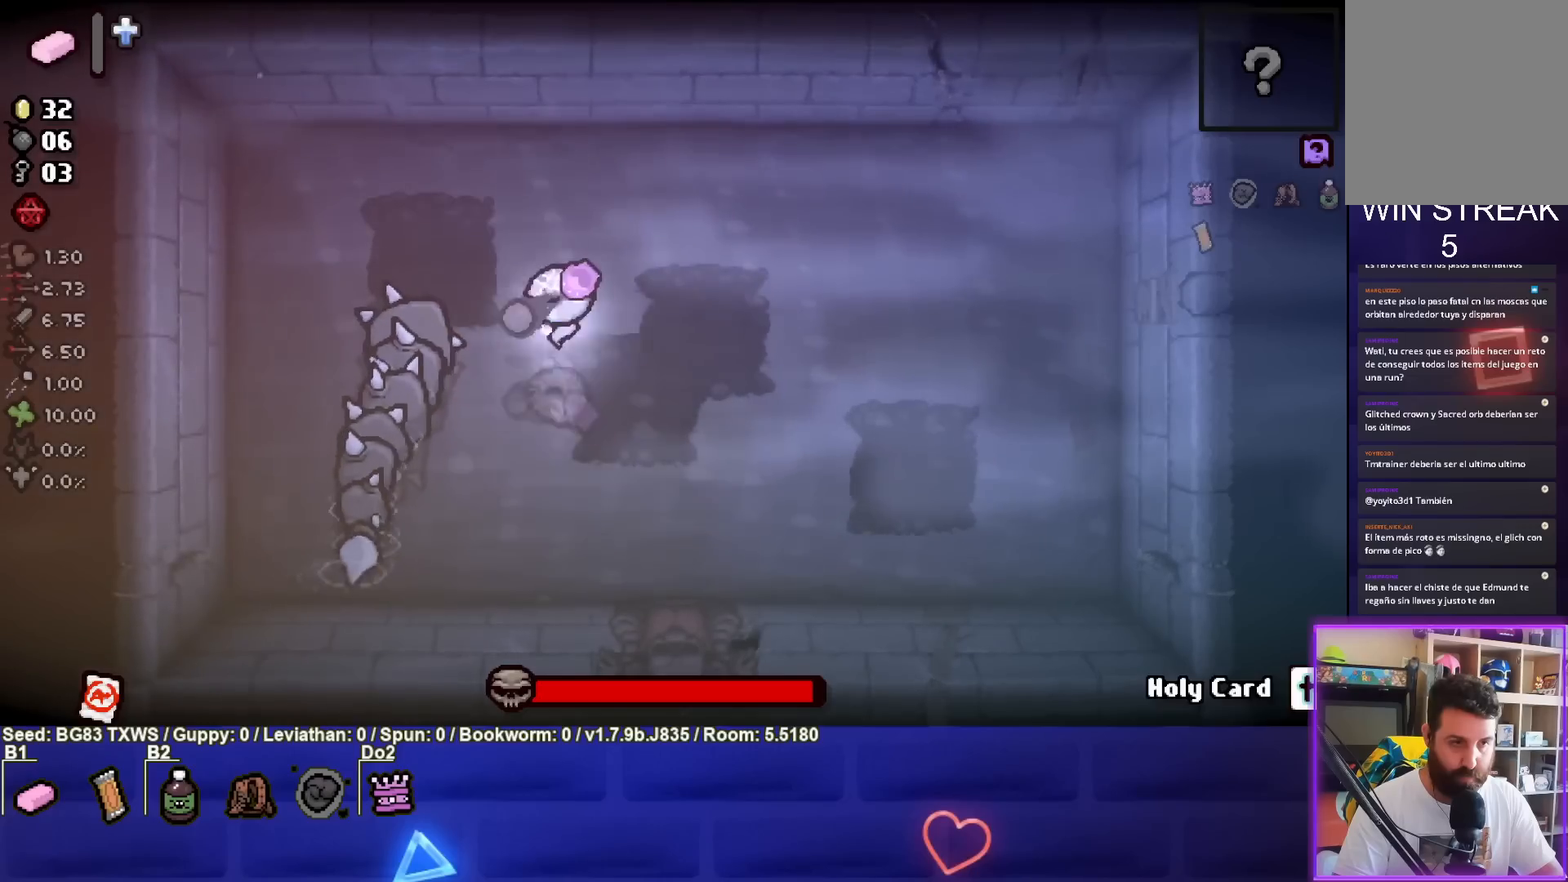
{"buttons": ["SQUARE"], "left_stick": "center", "events": [[33, "left_stick", "center"]]}
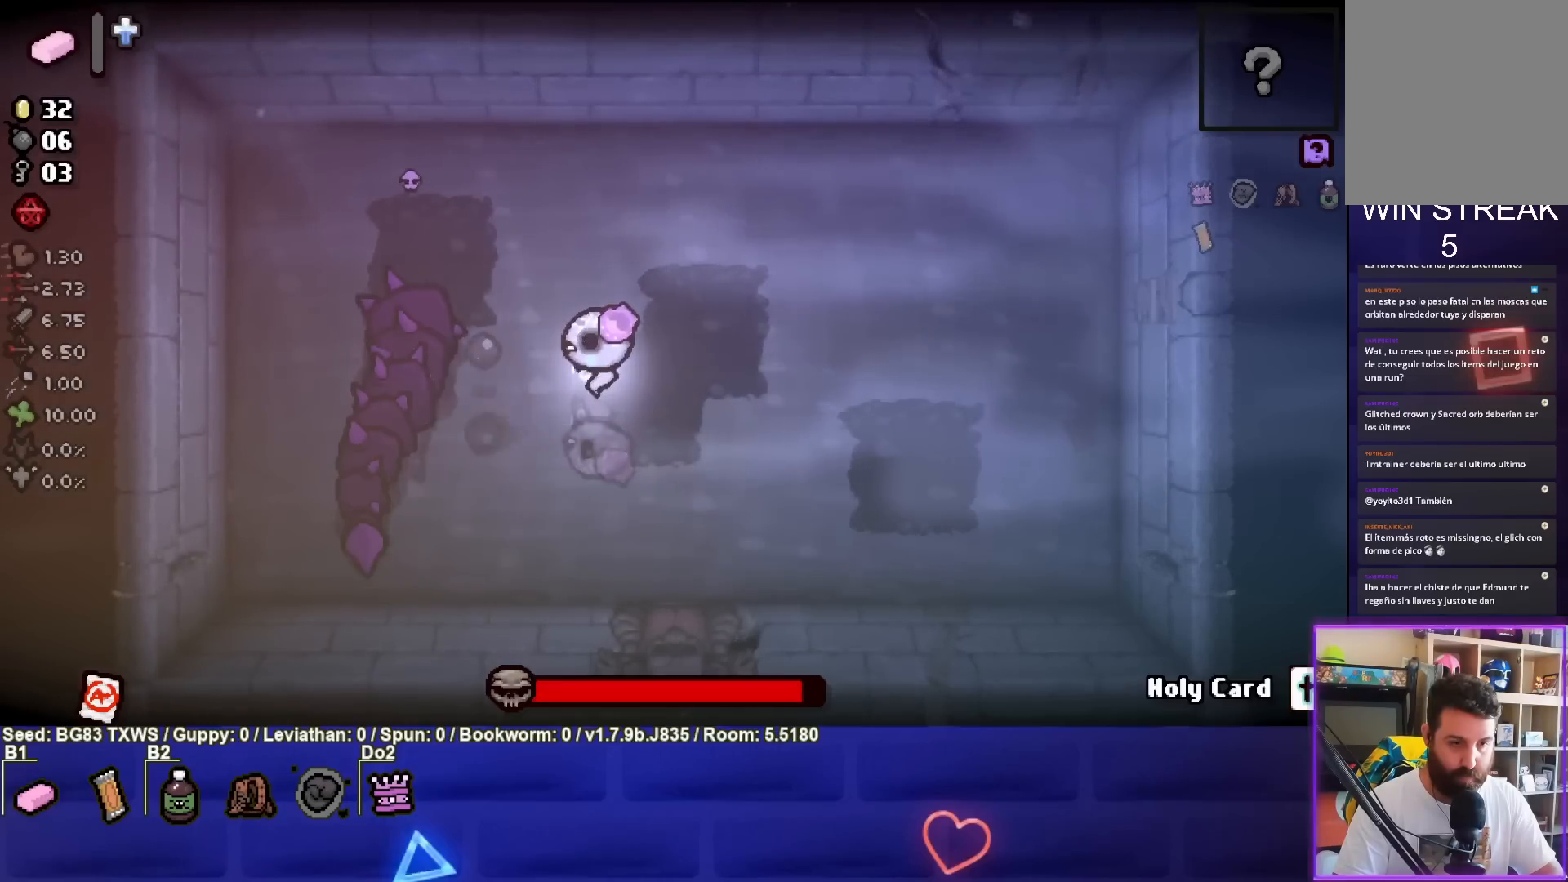
{"buttons": ["SQUARE"], "left_stick": "up-right", "events": [[400, "left_stick", "up-right"]]}
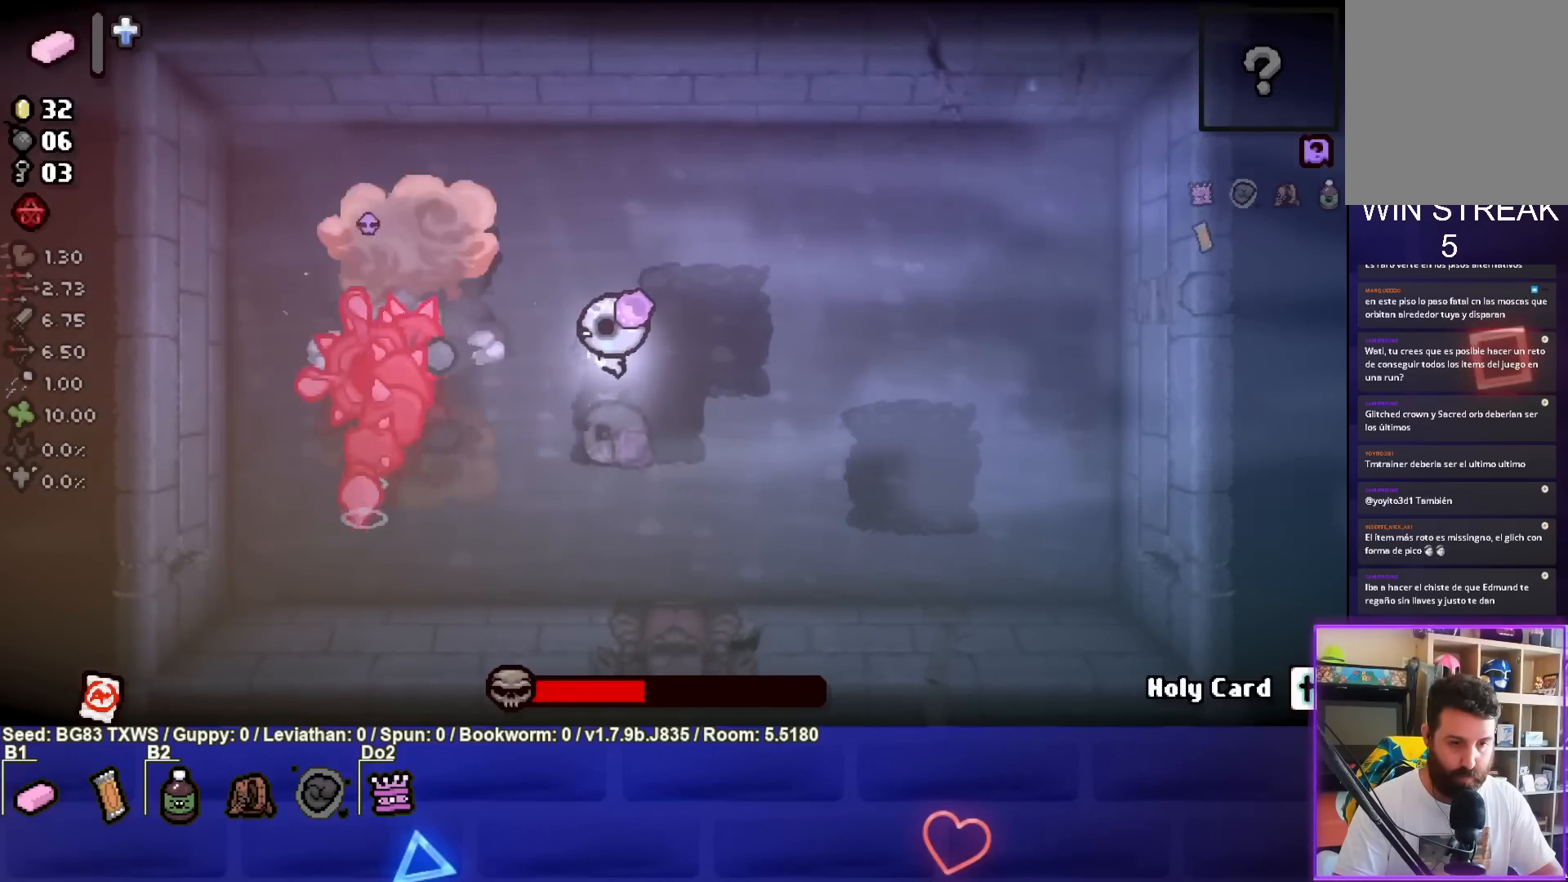
{"buttons": ["SQUARE"], "left_stick": "up-right", "events": []}
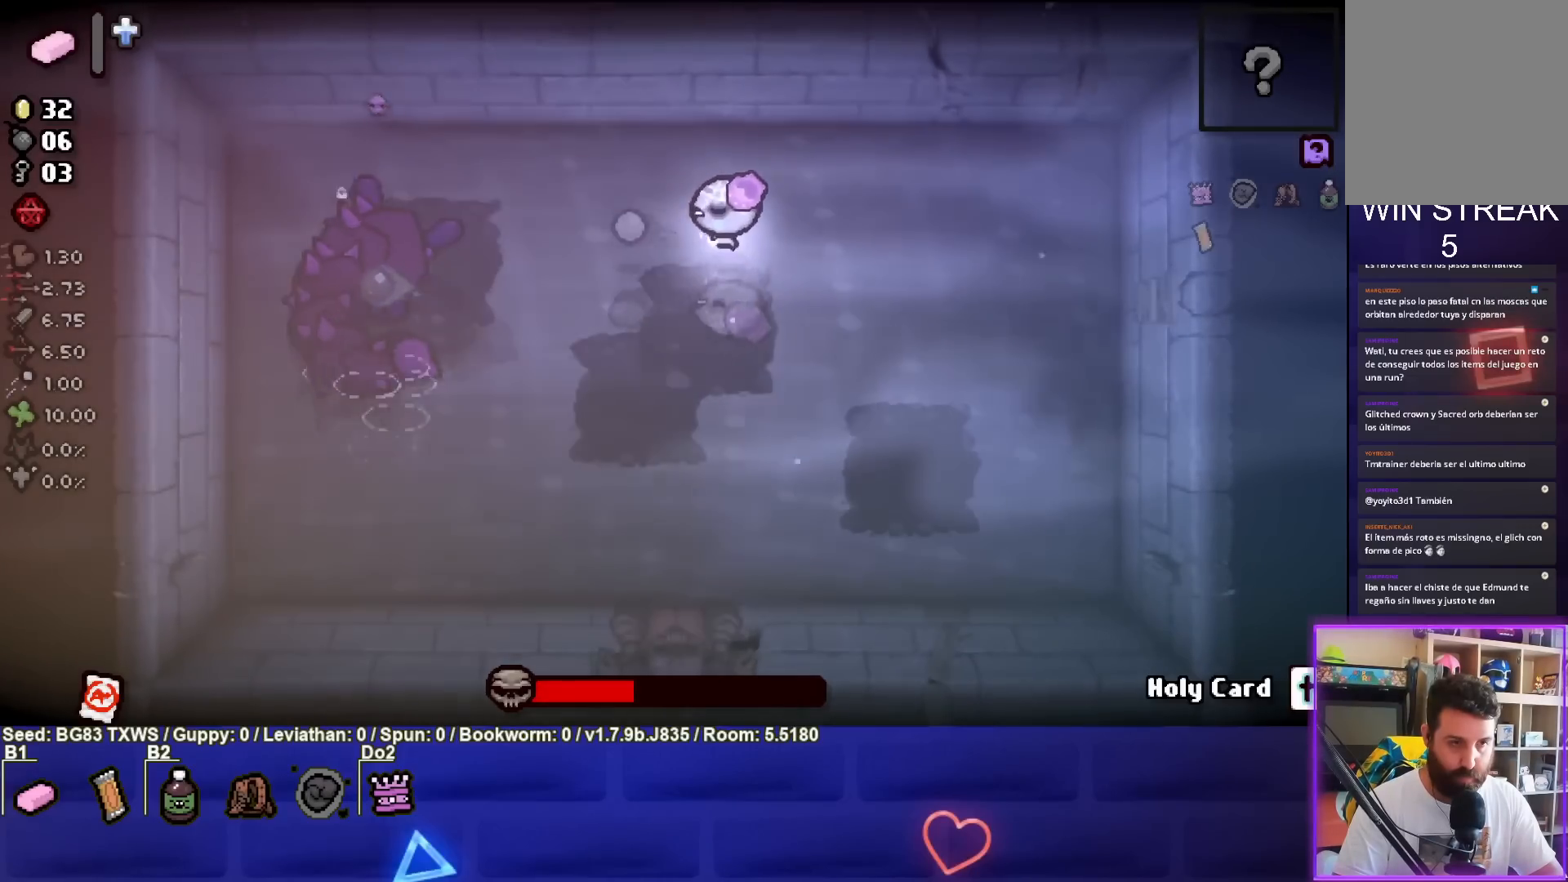
{"buttons": ["SQUARE"], "left_stick": "right", "events": [[217, "left_stick", "right"]]}
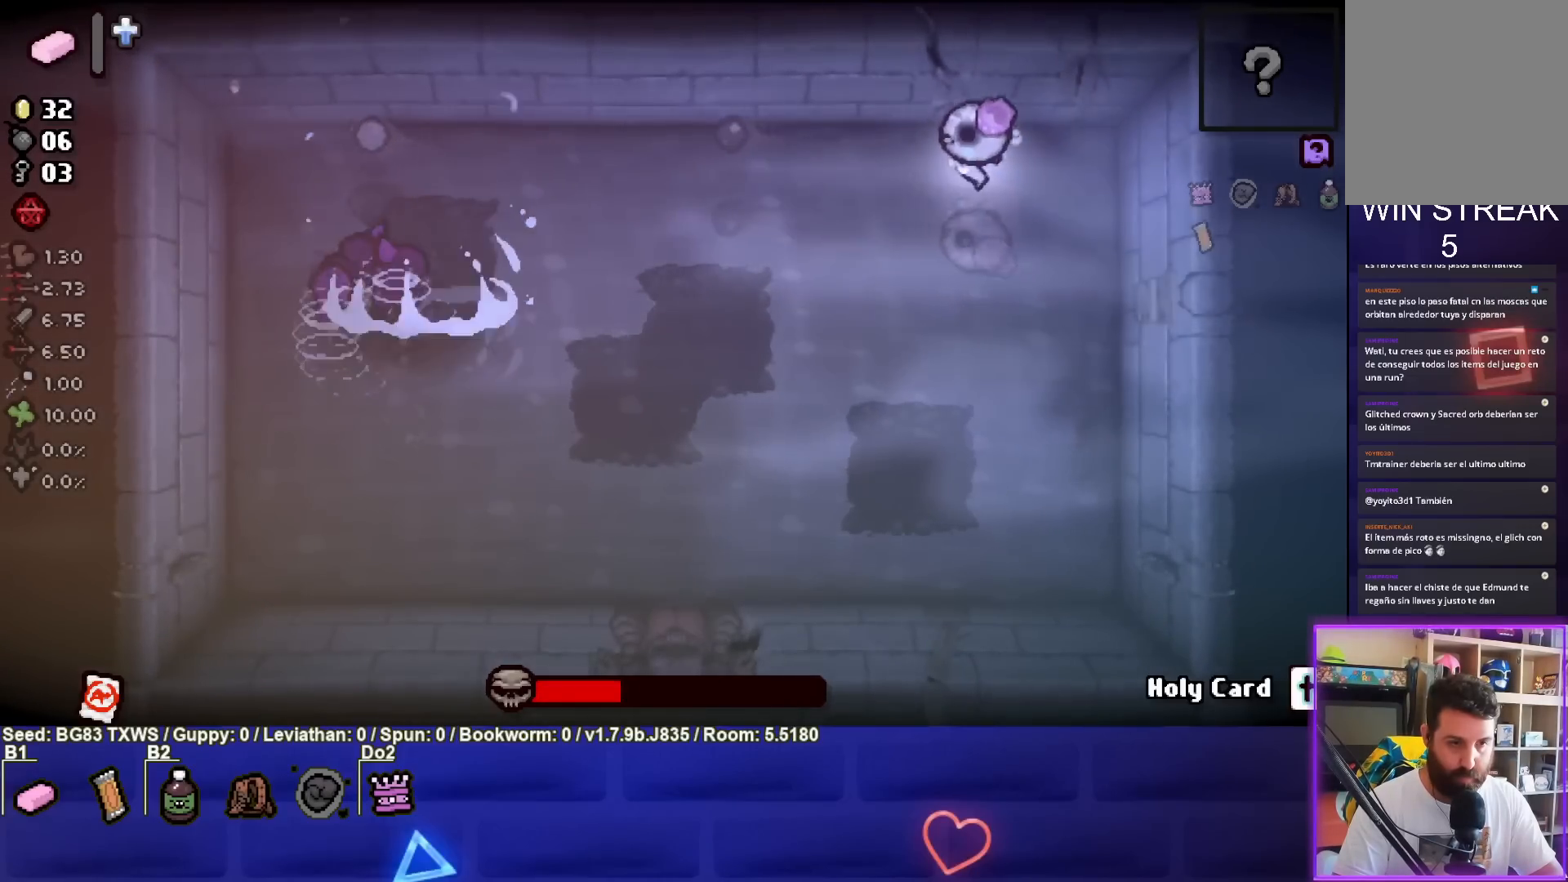
{"buttons": ["TRIANGLE"], "left_stick": "down", "events": [[117, "left_stick", "down-right"], [183, "SQUARE", "up"], [300, "TRIANGLE", "down"], [333, "left_stick", "down"]]}
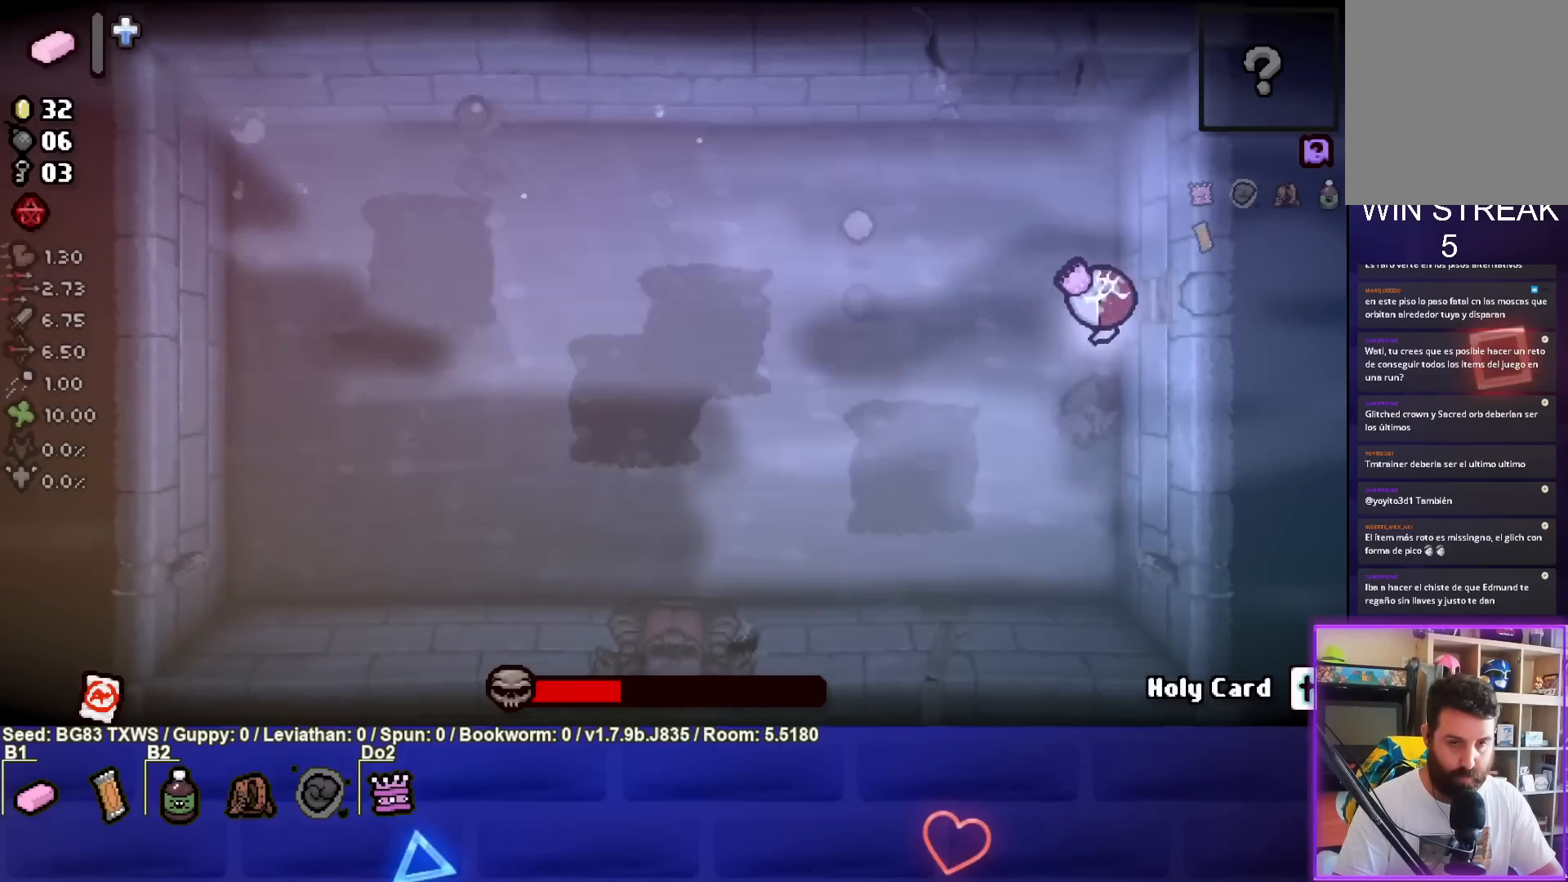
{"buttons": ["CIRCLE"], "left_stick": "down-left", "events": [[300, "left_stick", "down-left"], [383, "CIRCLE", "down"], [383, "TRIANGLE", "up"]]}
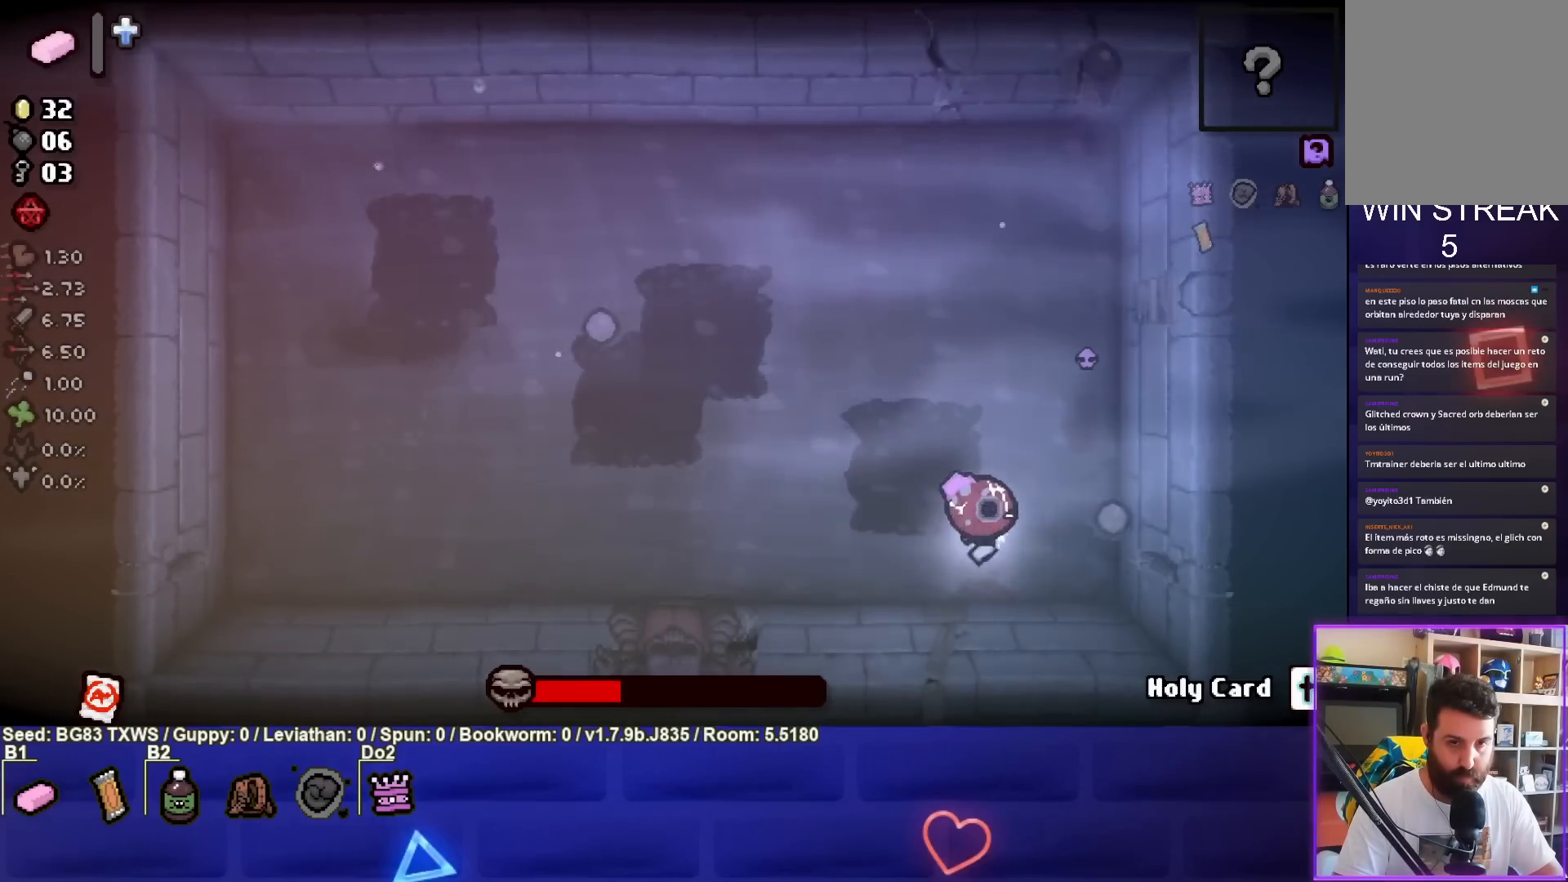
{"buttons": ["CIRCLE"], "left_stick": "left", "events": [[233, "left_stick", "left"]]}
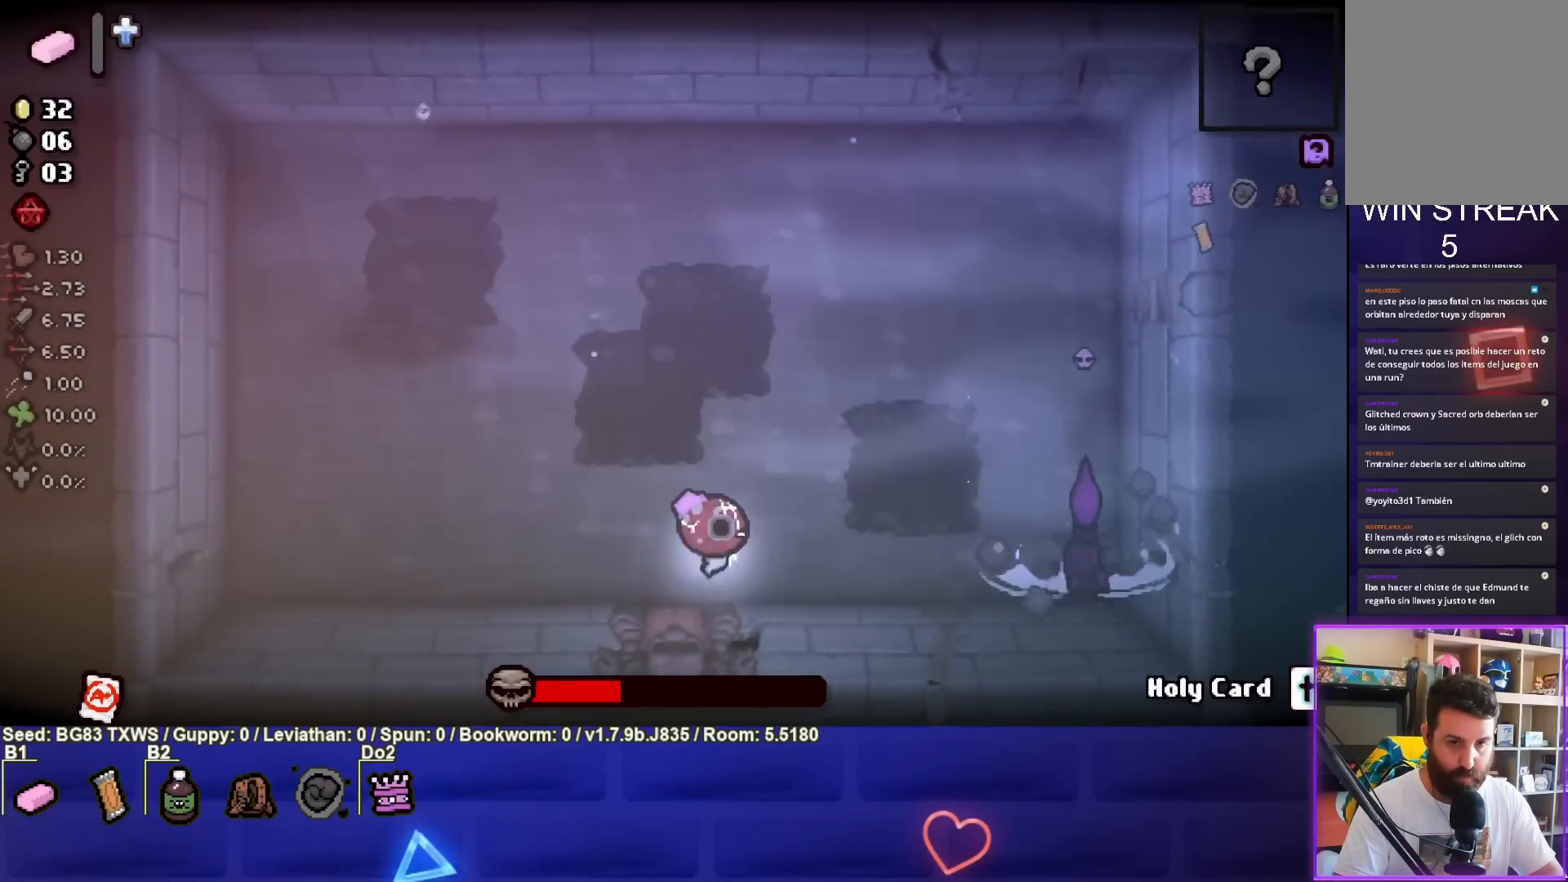
{"buttons": [], "left_stick": "up-left", "events": [[450, "CIRCLE", "up"], [467, "left_stick", "up-left"]]}
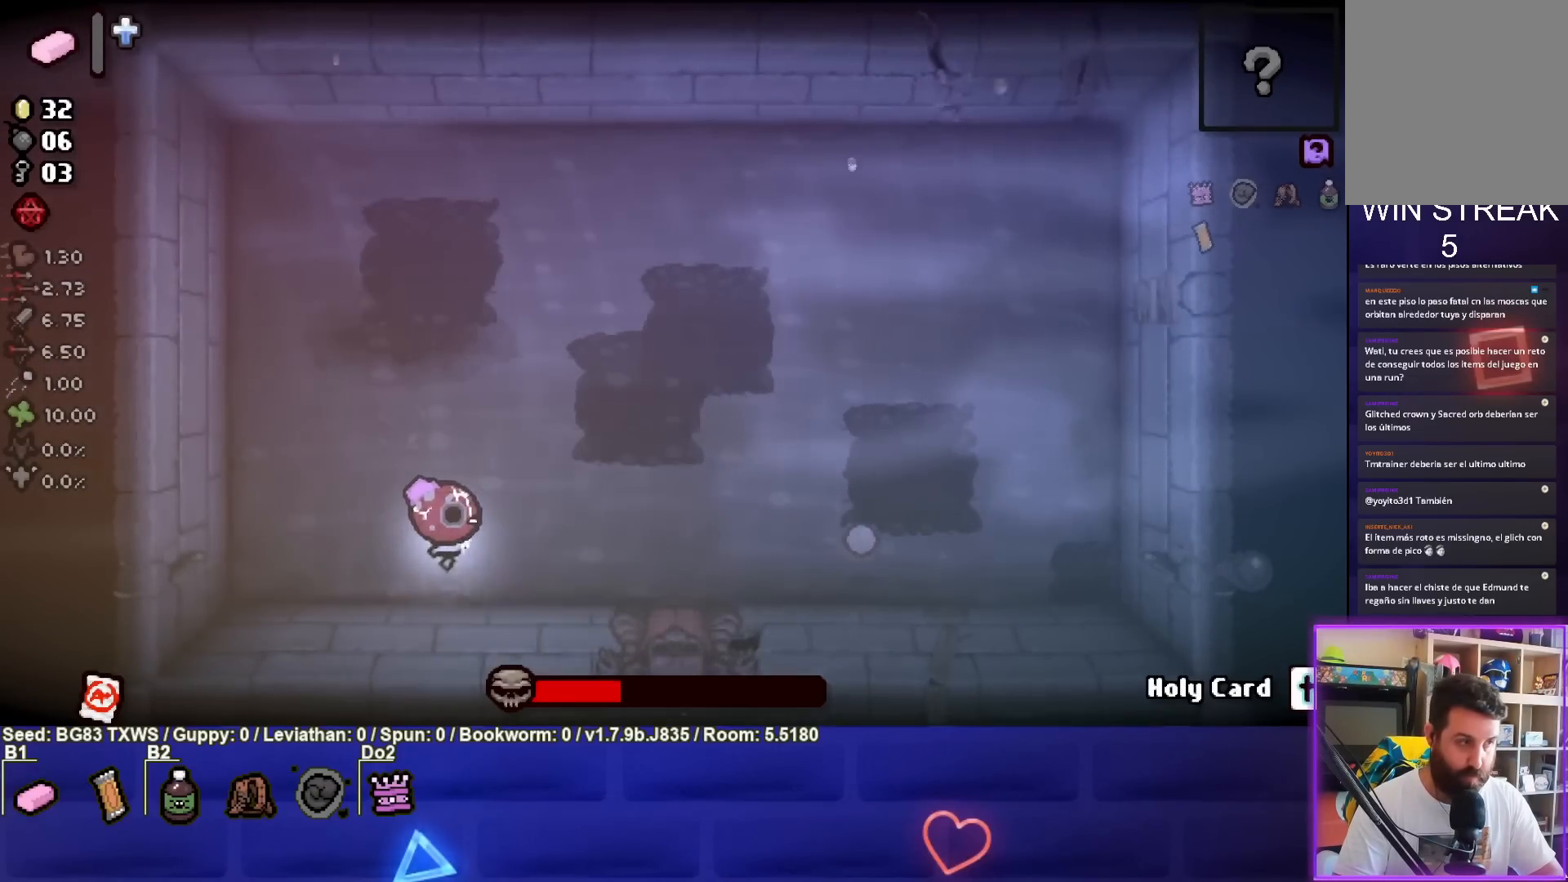
{"buttons": ["CROSS"], "left_stick": "up", "events": [[67, "CROSS", "down"], [400, "left_stick", "up"]]}
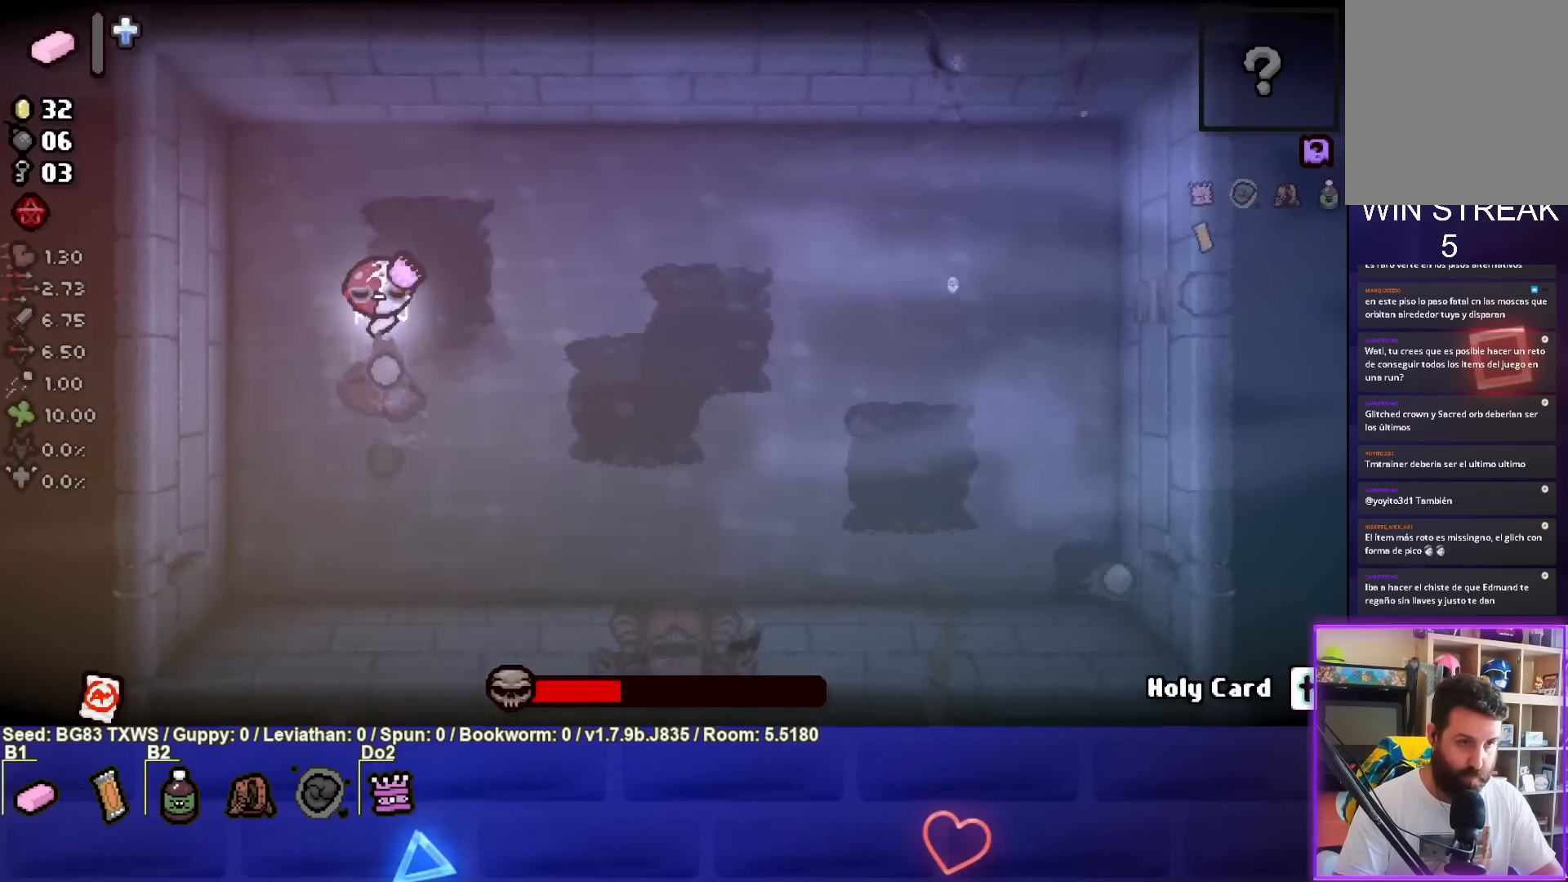
{"buttons": ["SQUARE"], "left_stick": "right", "events": [[333, "CROSS", "up"], [333, "left_stick", "up-right"], [433, "SQUARE", "down"], [467, "left_stick", "right"]]}
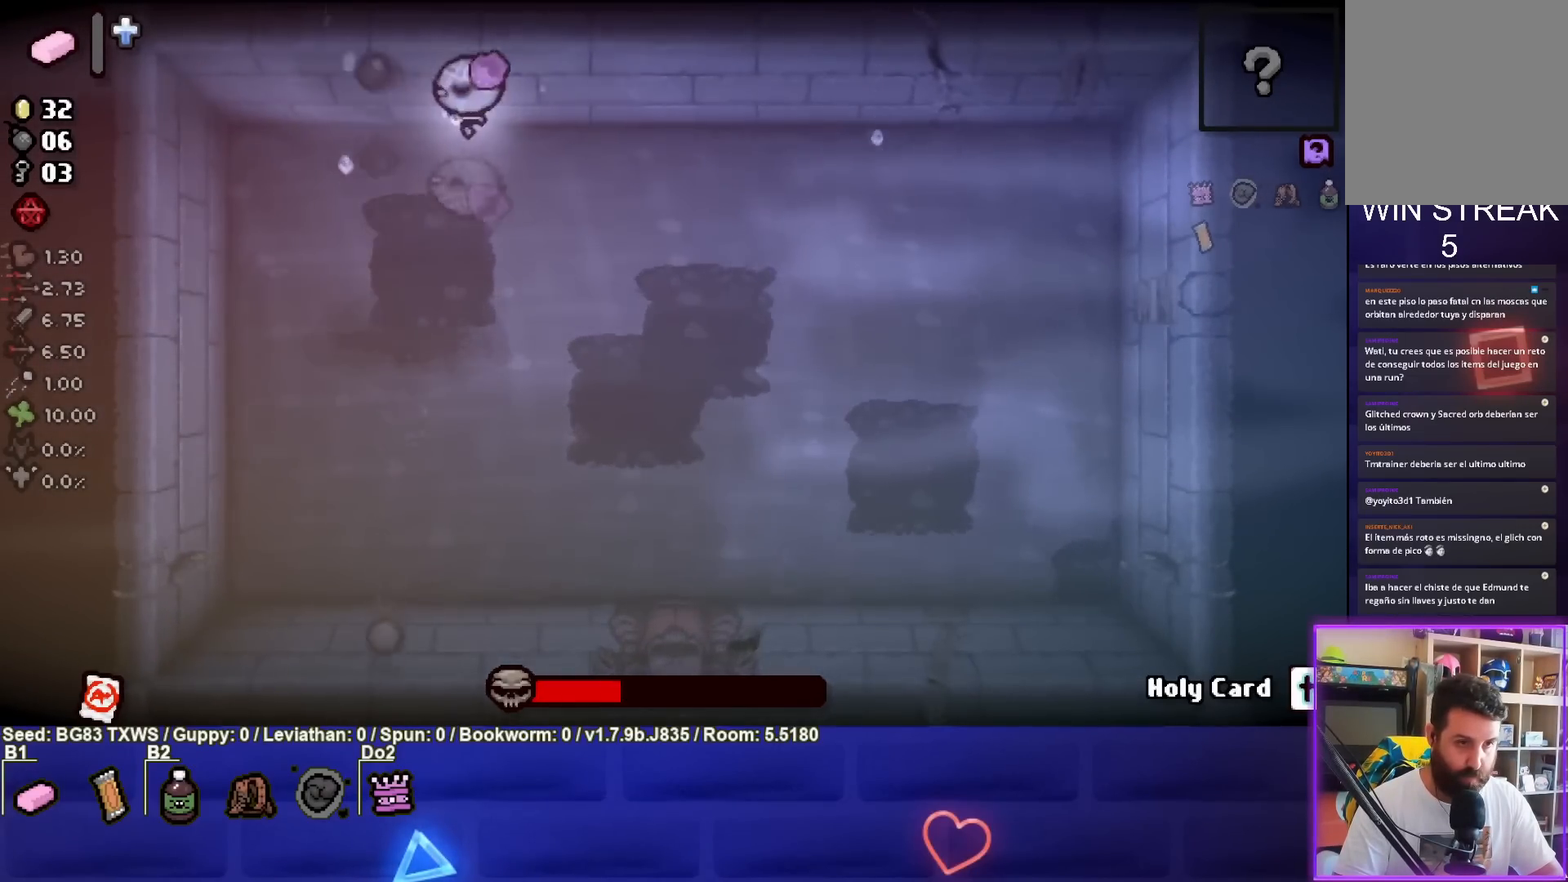
{"buttons": ["SQUARE"], "left_stick": "right", "events": []}
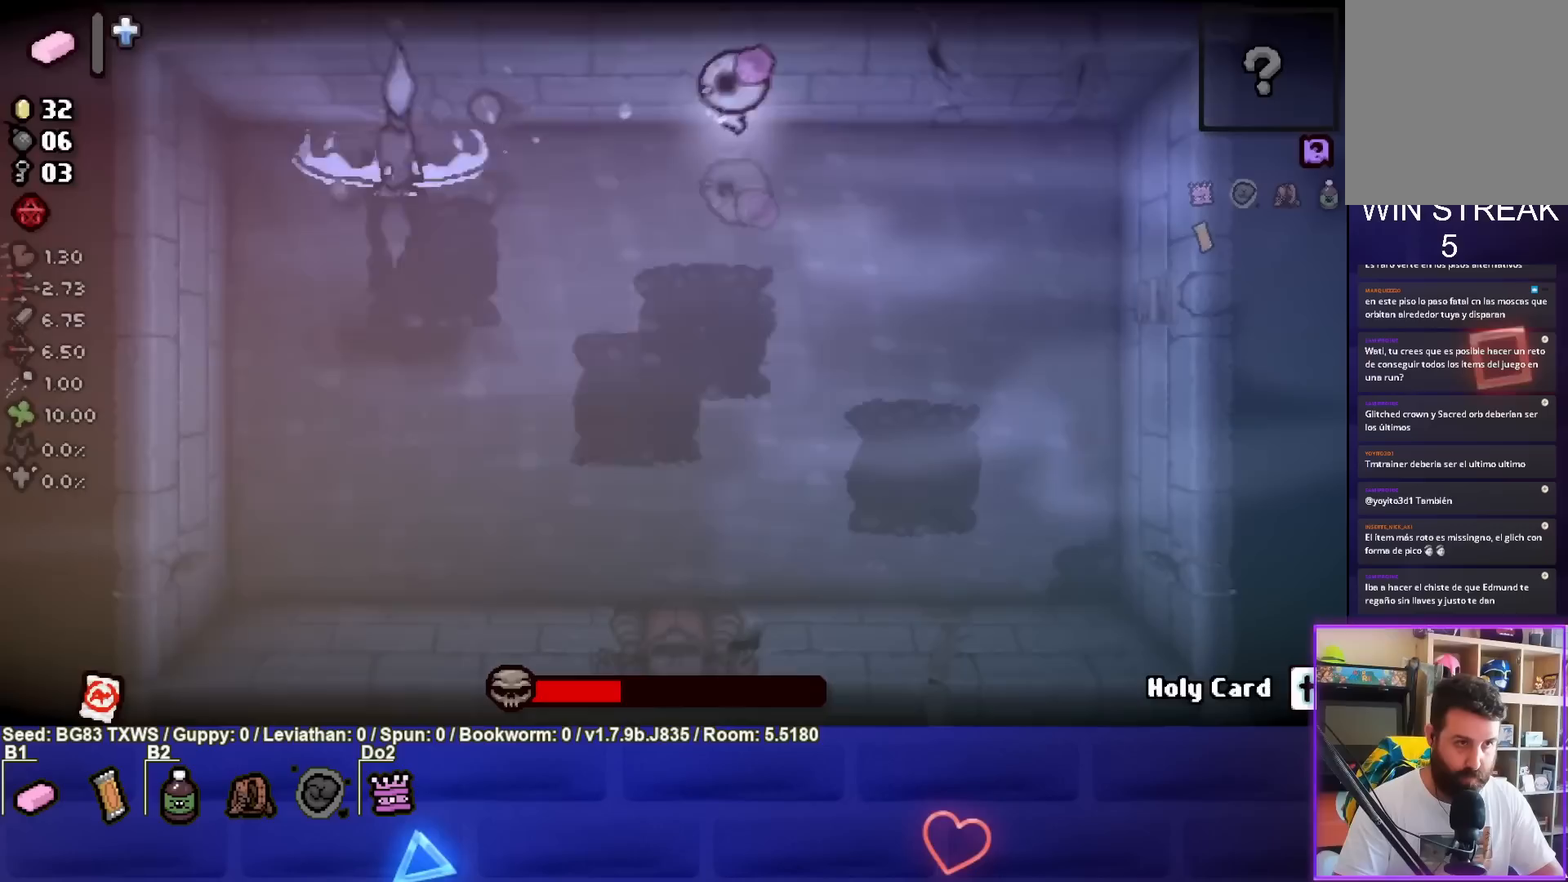
{"buttons": ["TRIANGLE"], "left_stick": "down", "events": [[183, "SQUARE", "up"], [267, "left_stick", "down-right"], [333, "TRIANGLE", "down"], [417, "left_stick", "down"]]}
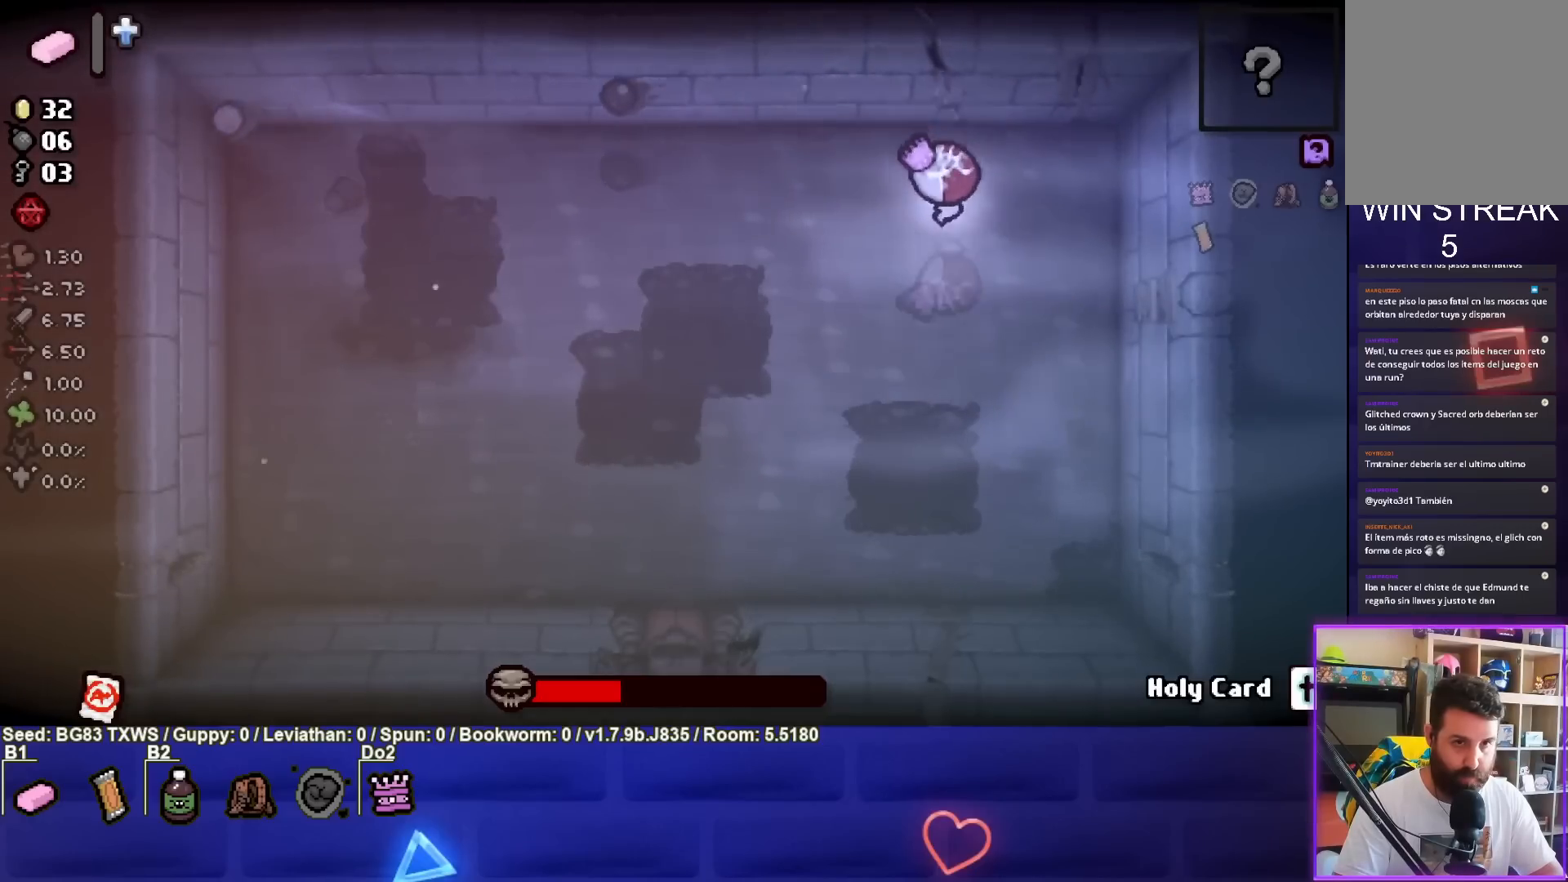
{"buttons": ["CIRCLE"], "left_stick": "down-left", "events": [[167, "TRIANGLE", "up"], [333, "CIRCLE", "down"], [383, "left_stick", "down-left"]]}
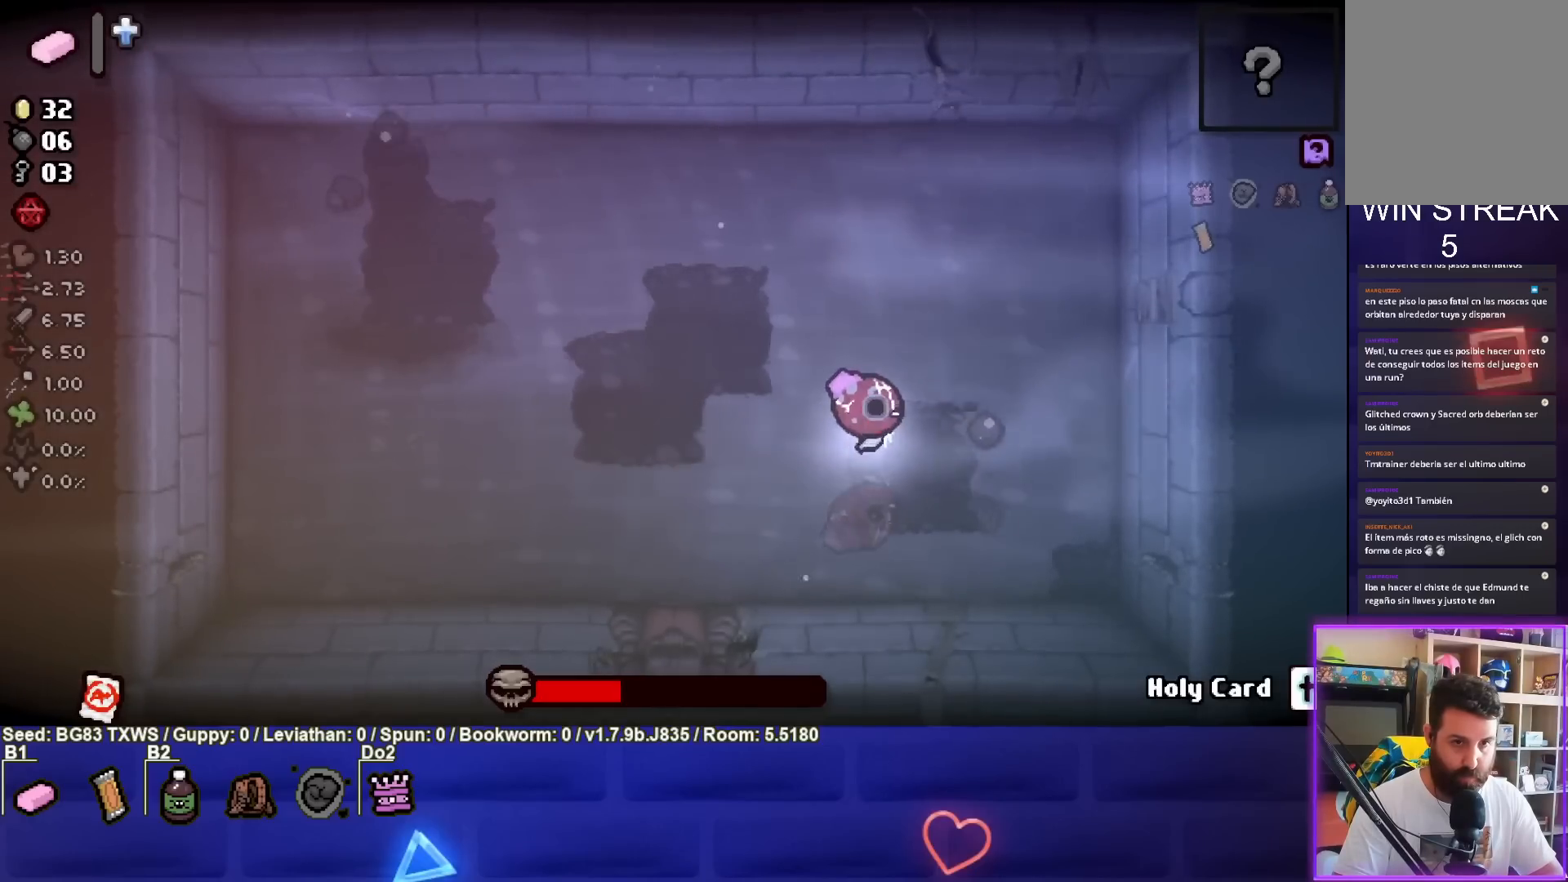
{"buttons": ["CIRCLE"], "left_stick": "down-left", "events": []}